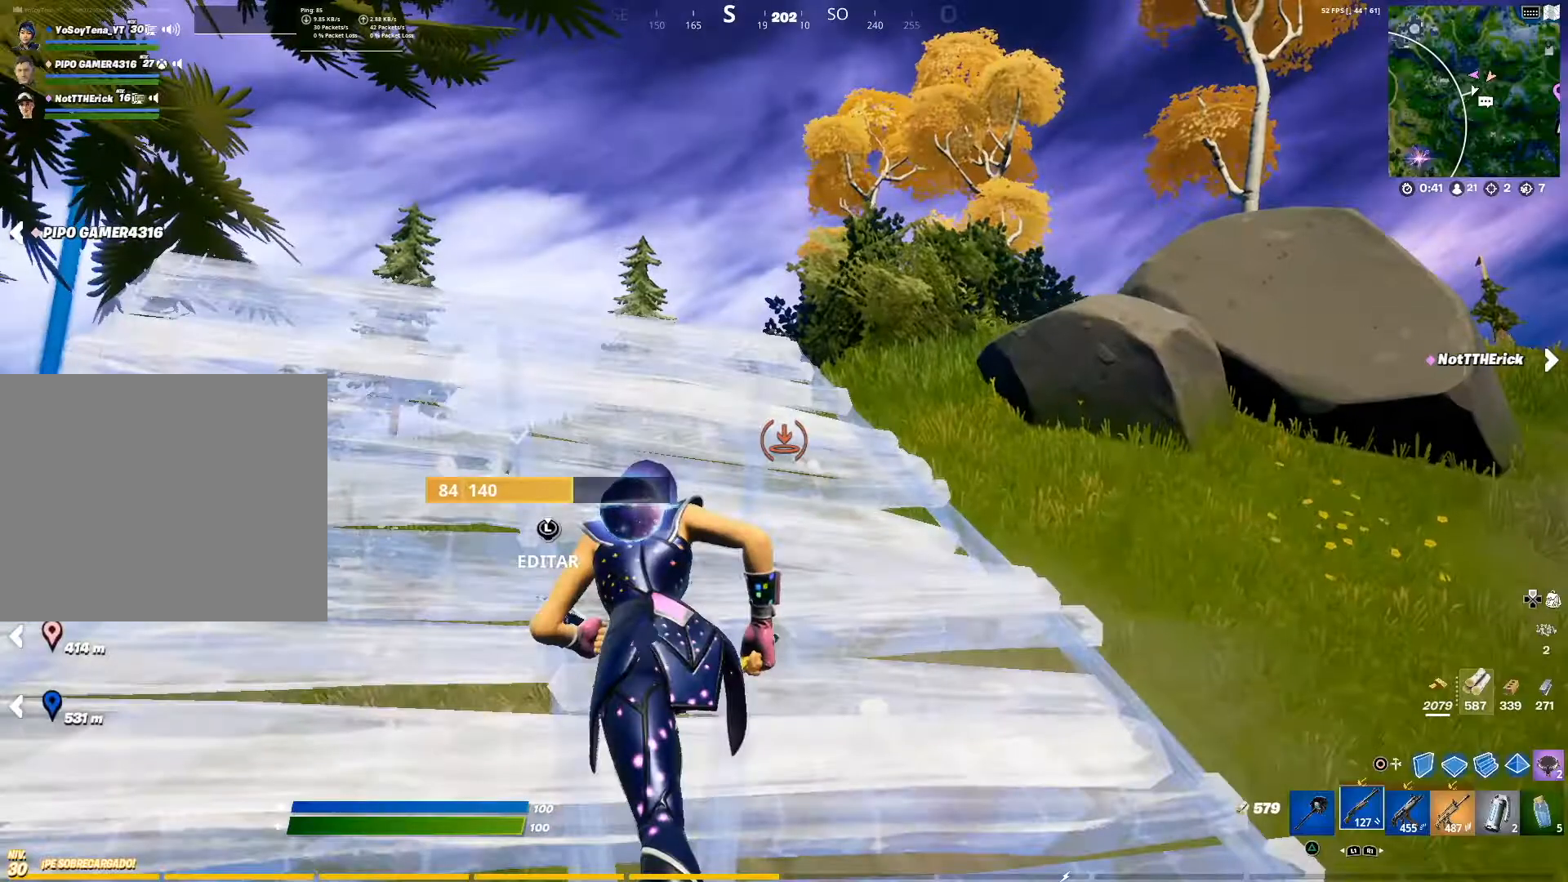
Gameplay with a controller (PlayStation layout); each line is a JSON object with the inputs held at the frame after it. "events" lists button and stick changes between this image and that frame as [ms after this image, input, new state], when the widget could be followed in between.
{"buttons": ["R1"], "left_stick": "up", "right_stick": "center", "events": [[250, "right_stick", "down-right"], [351, "right_stick", "center"], [501, "R1", "down"]]}
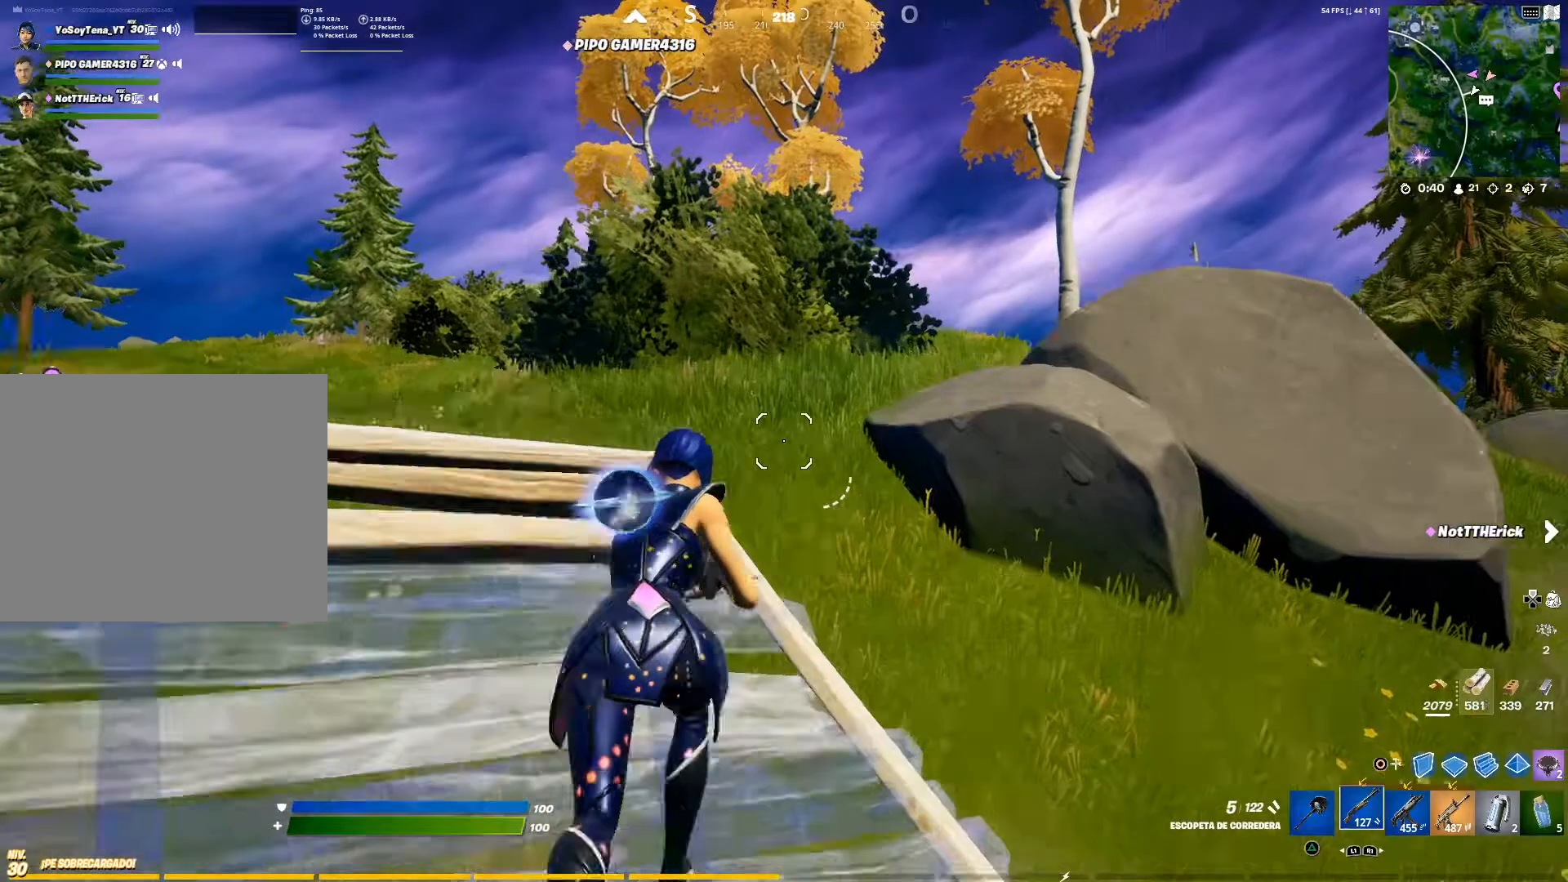
{"buttons": [], "left_stick": "up", "right_stick": "center", "events": [[267, "R1", "up"], [317, "CROSS", "down"], [433, "CROSS", "up"]]}
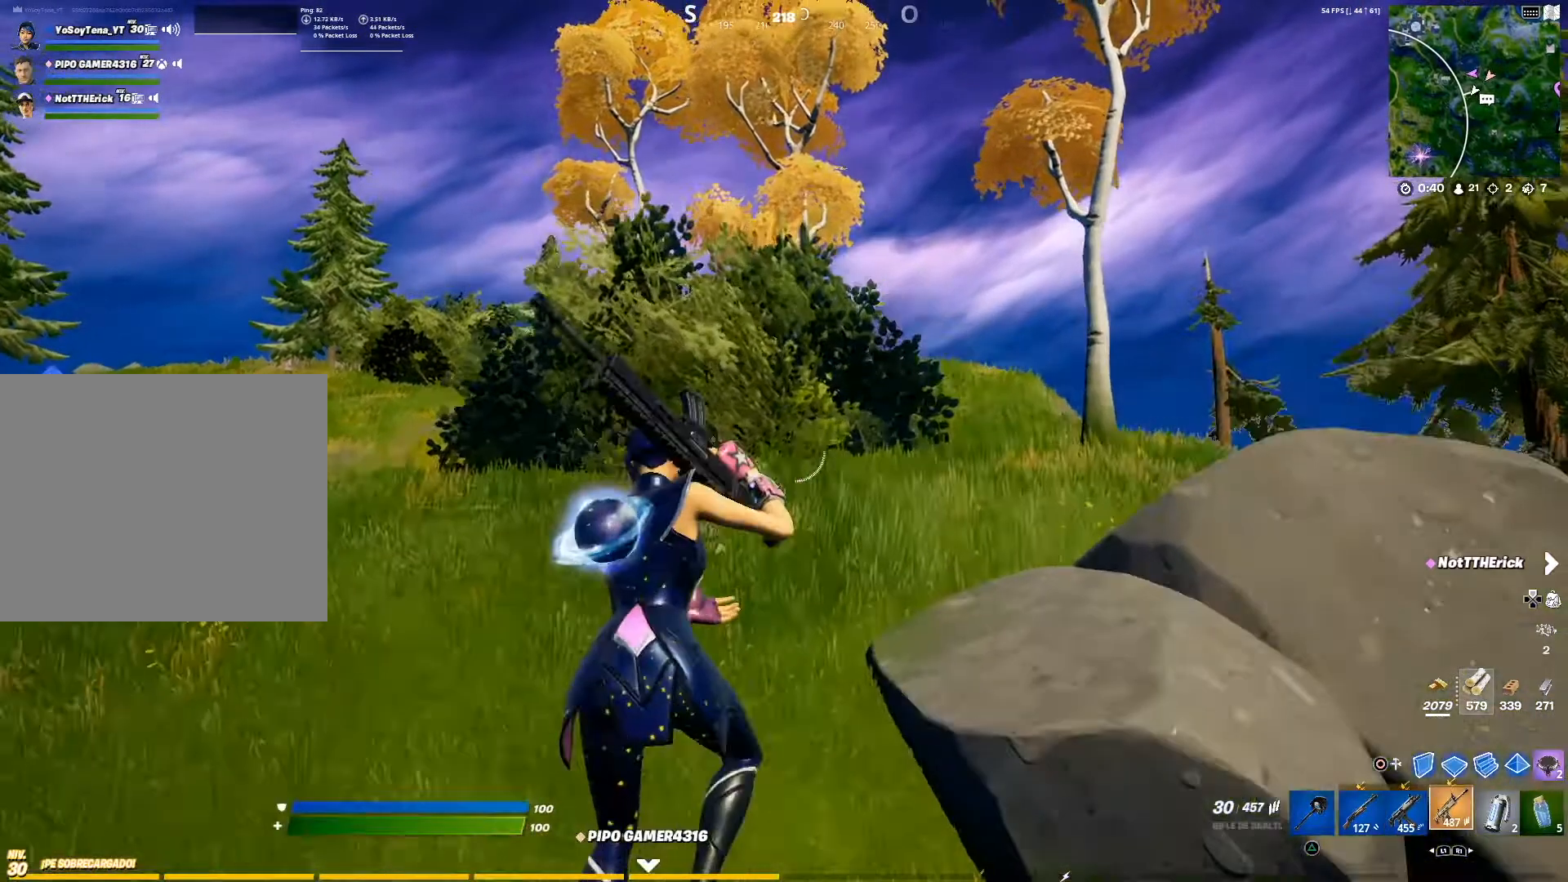
{"buttons": [], "left_stick": "up", "right_stick": "center", "events": []}
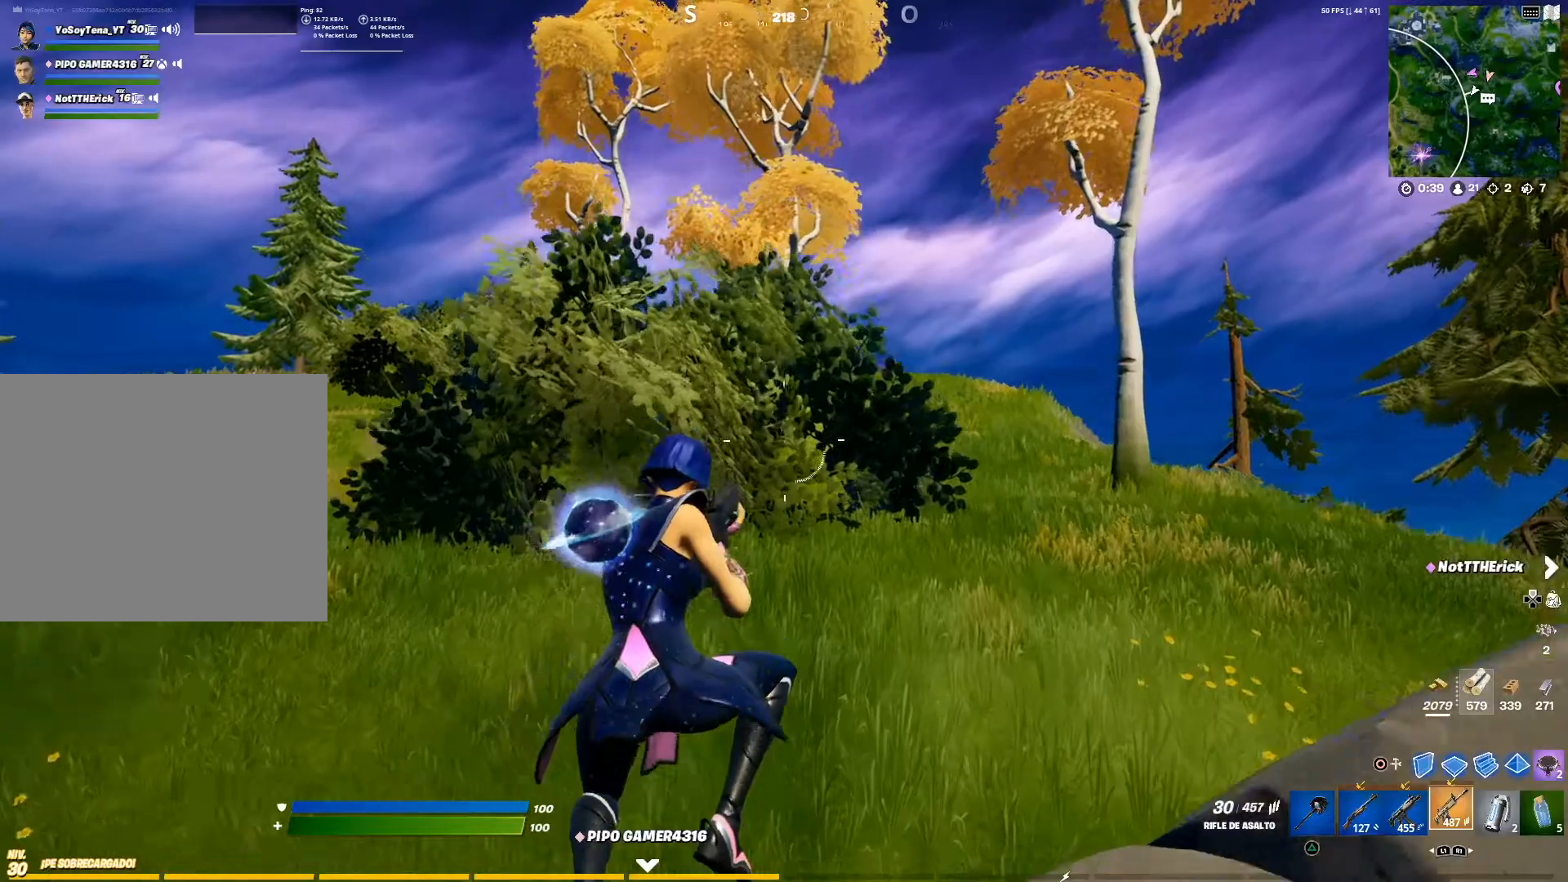
{"buttons": [], "left_stick": "up-right", "right_stick": "center", "events": [[116, "right_stick", "right"], [250, "right_stick", "center"], [417, "left_stick", "up-right"]]}
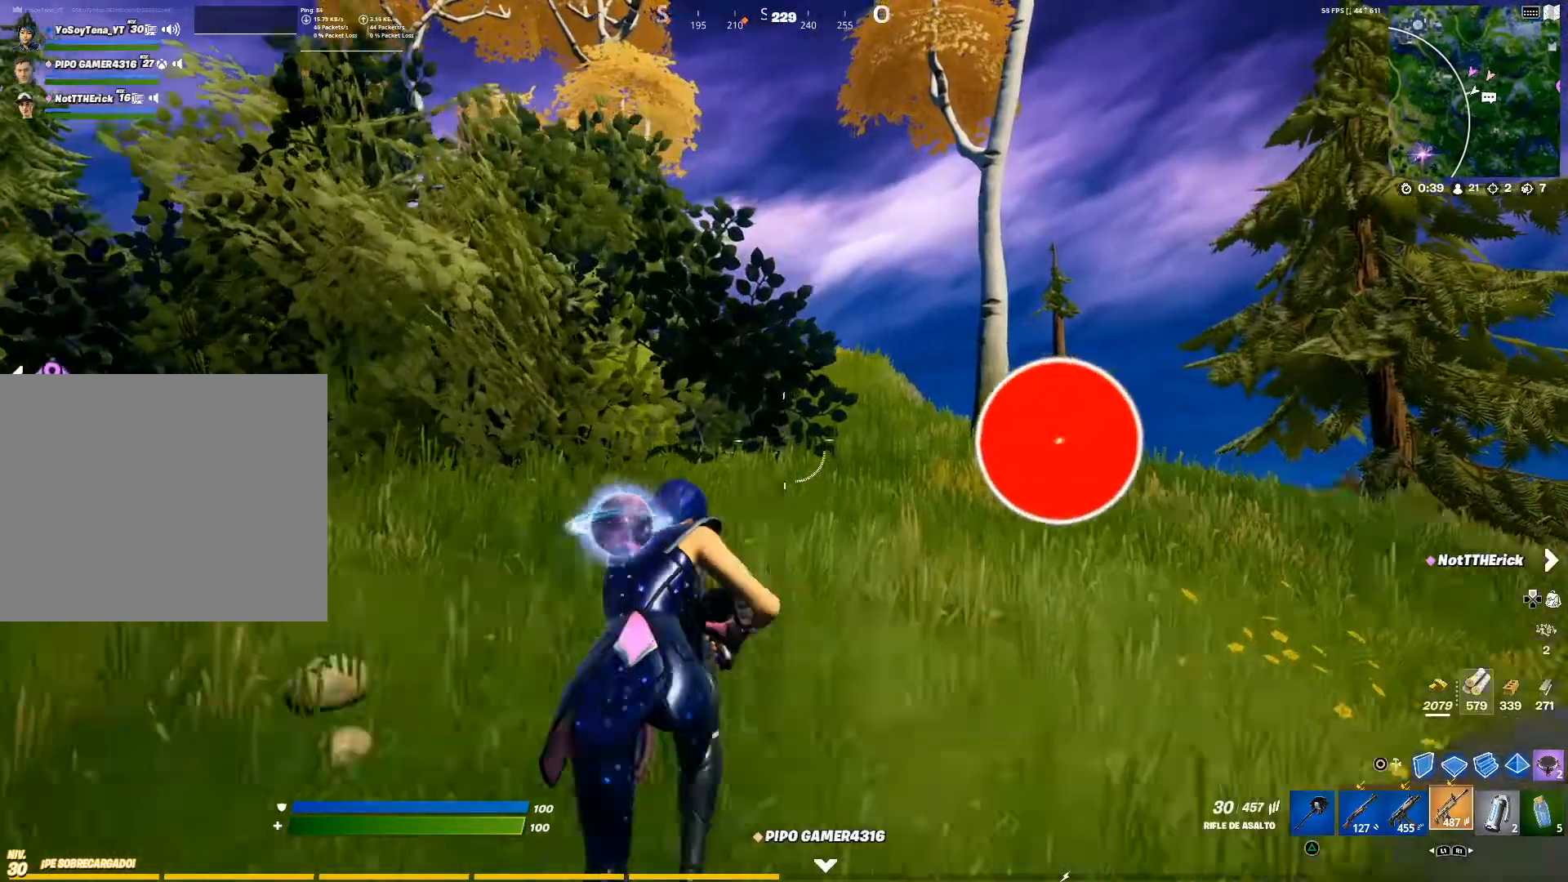
{"buttons": [], "left_stick": "up-right", "right_stick": "center", "events": [[167, "right_stick", "right"], [217, "right_stick", "center"]]}
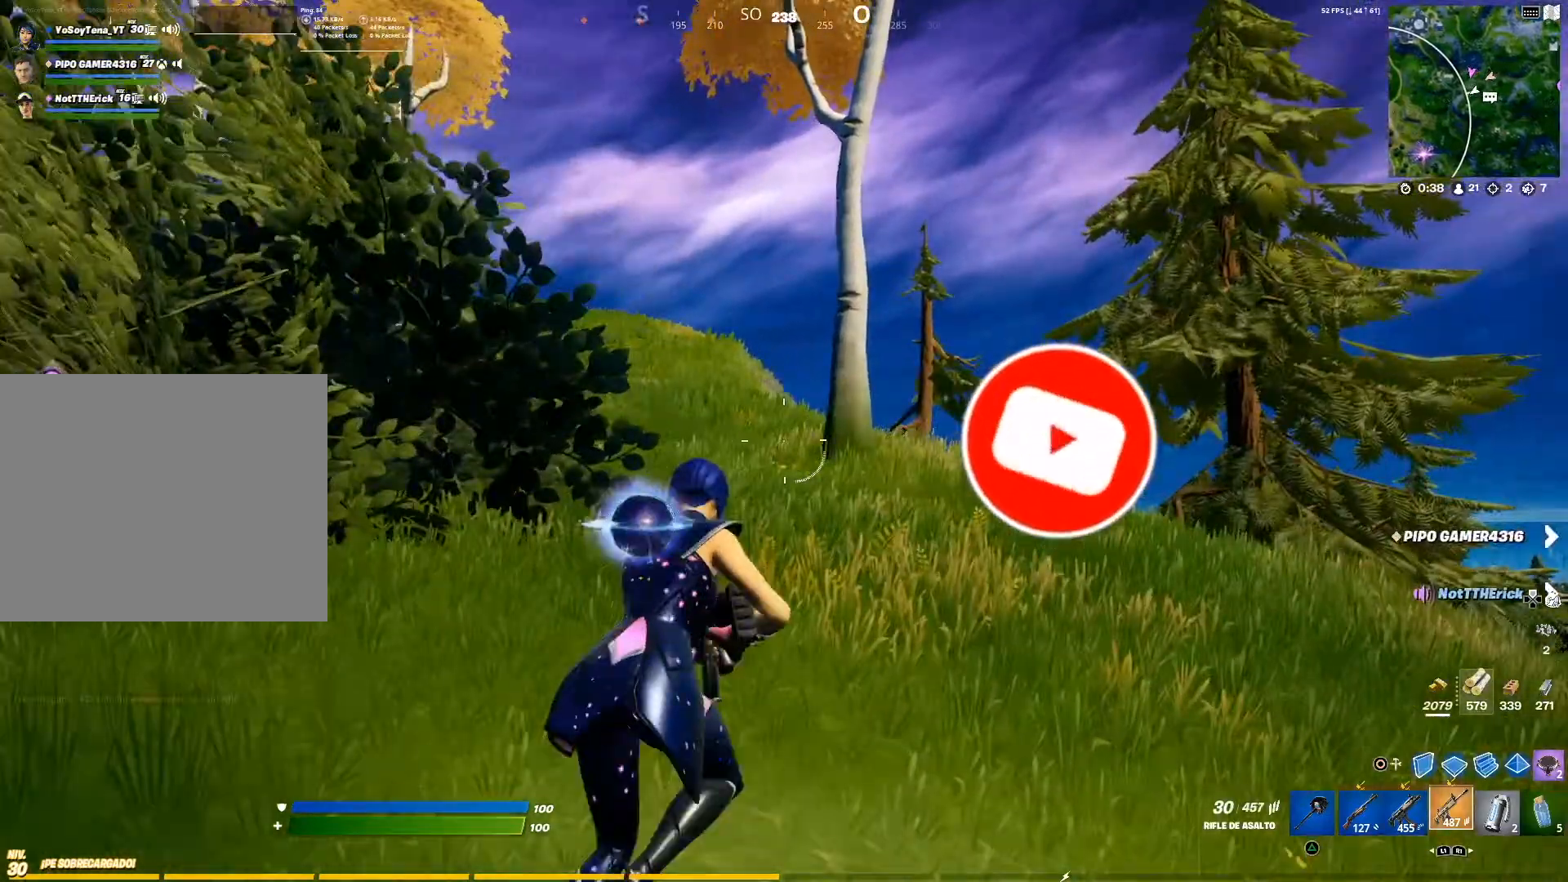
{"buttons": [], "left_stick": "up-right", "right_stick": "left", "events": [[400, "right_stick", "left"]]}
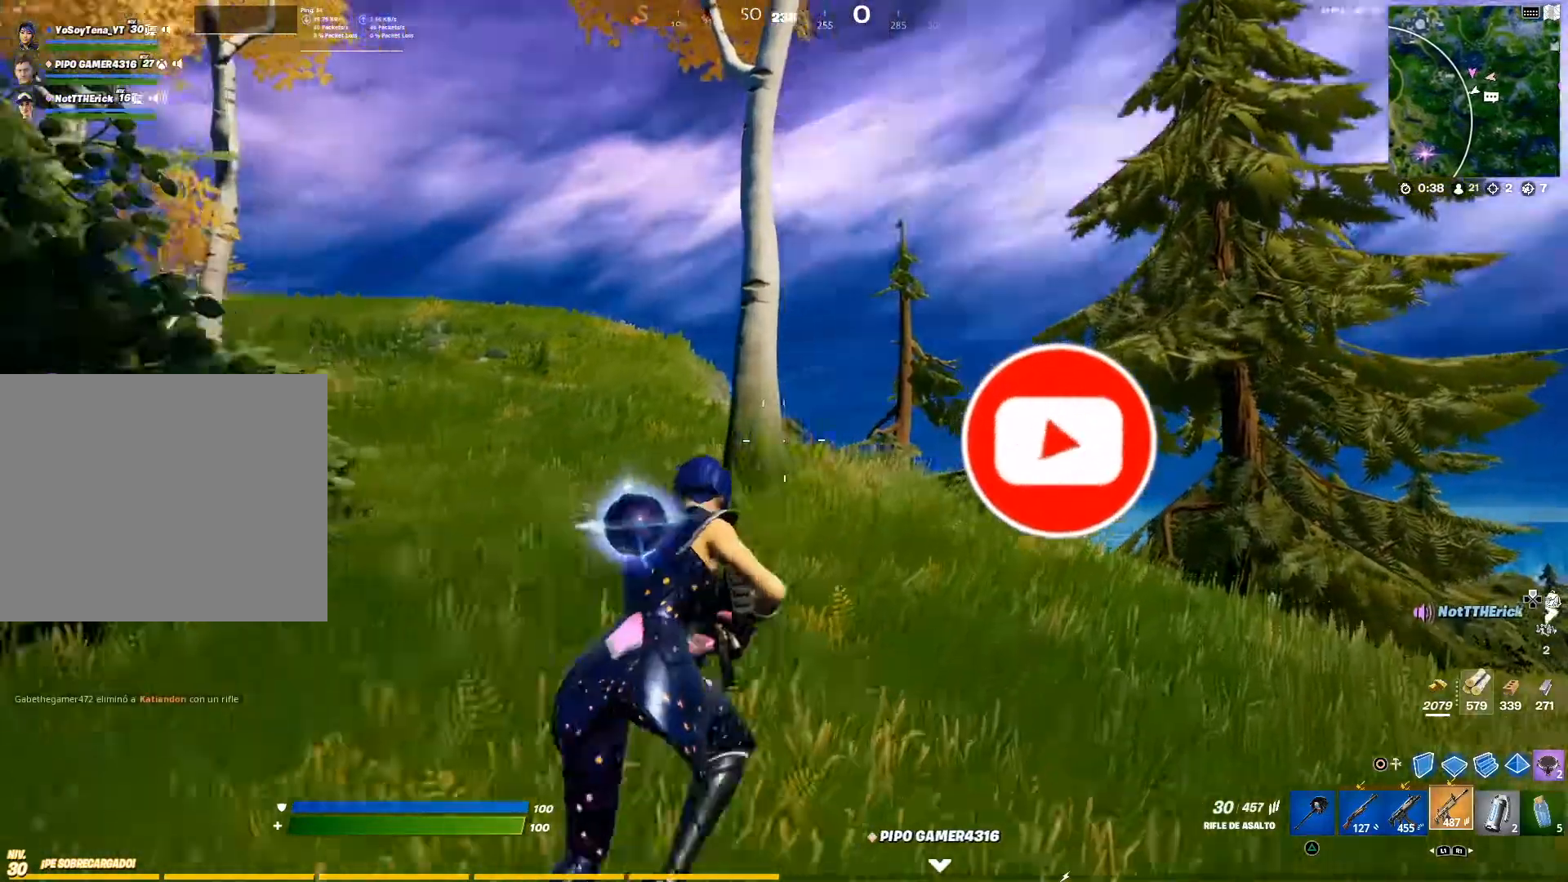
{"buttons": [], "left_stick": "up-right", "right_stick": "center", "events": [[116, "right_stick", "center"]]}
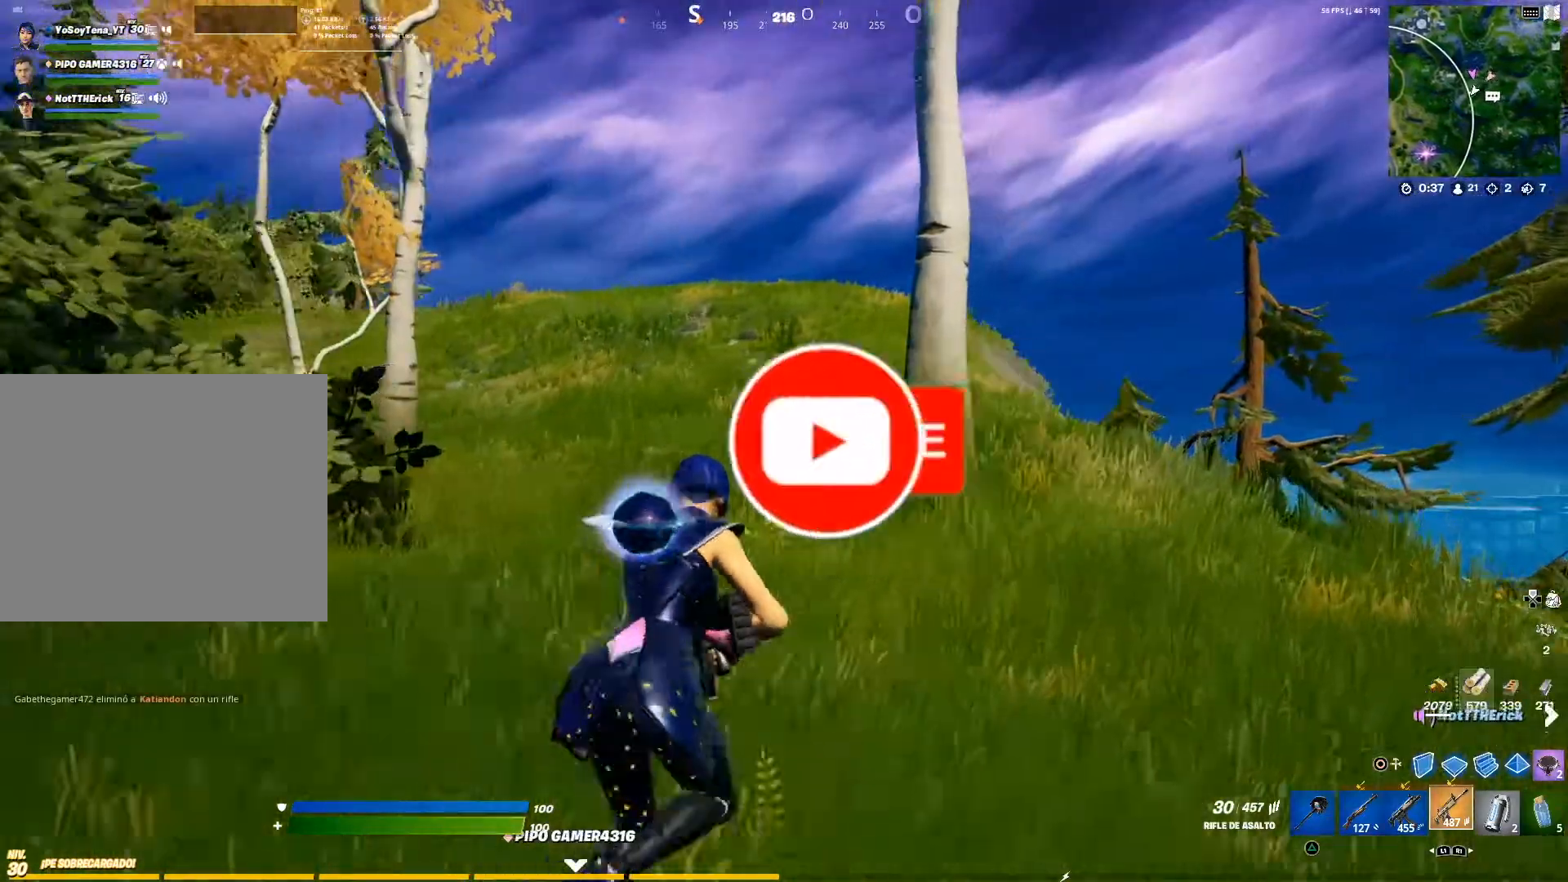
{"buttons": [], "left_stick": "up-right", "right_stick": "center", "events": []}
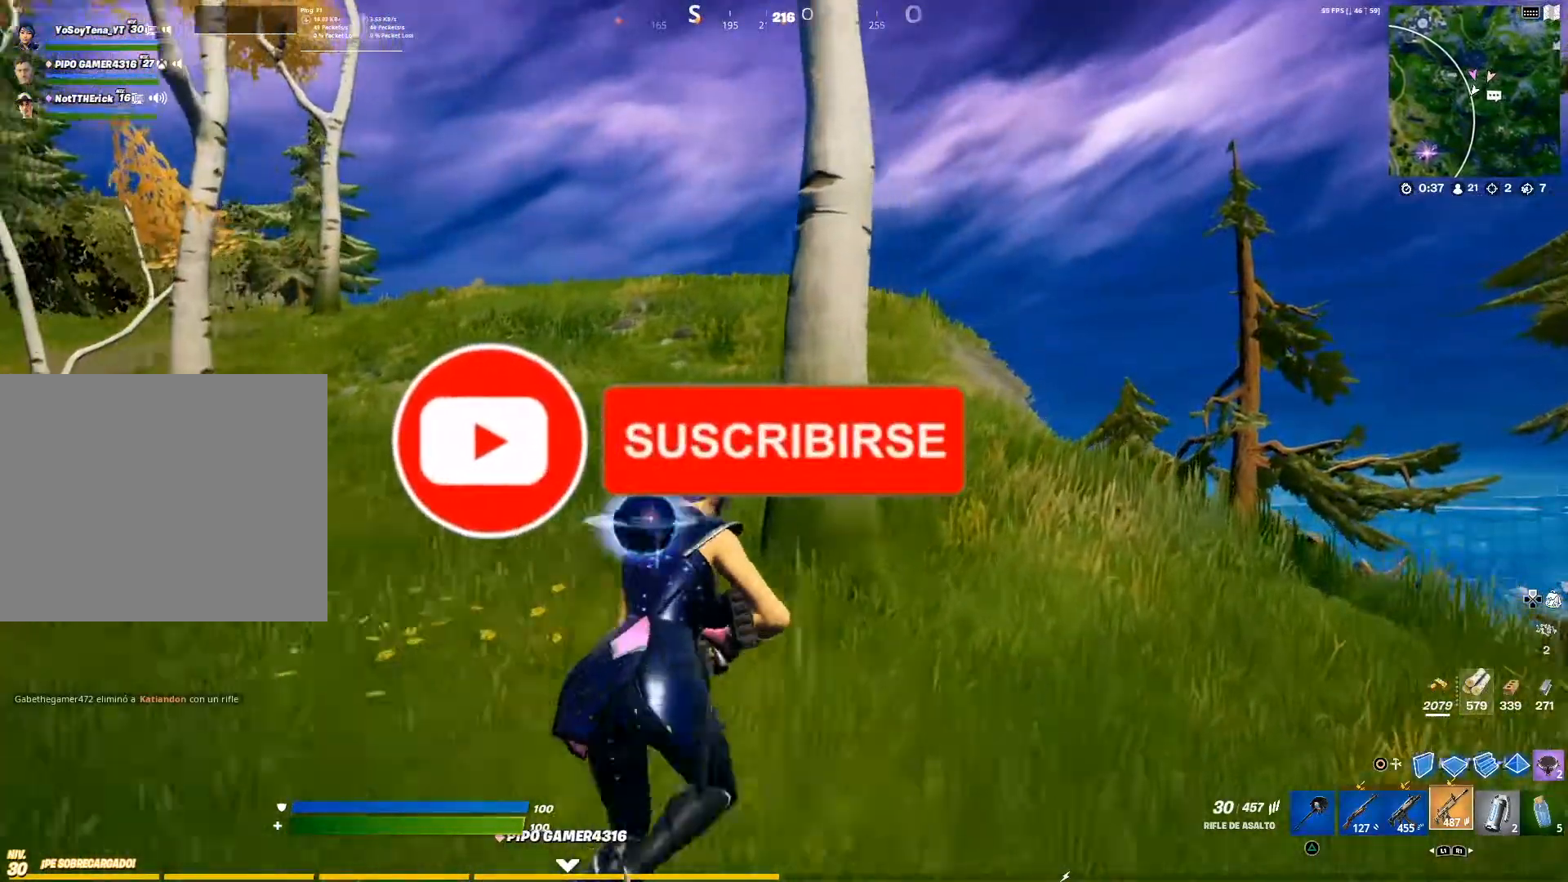
{"buttons": [], "left_stick": "up-right", "right_stick": "center", "events": []}
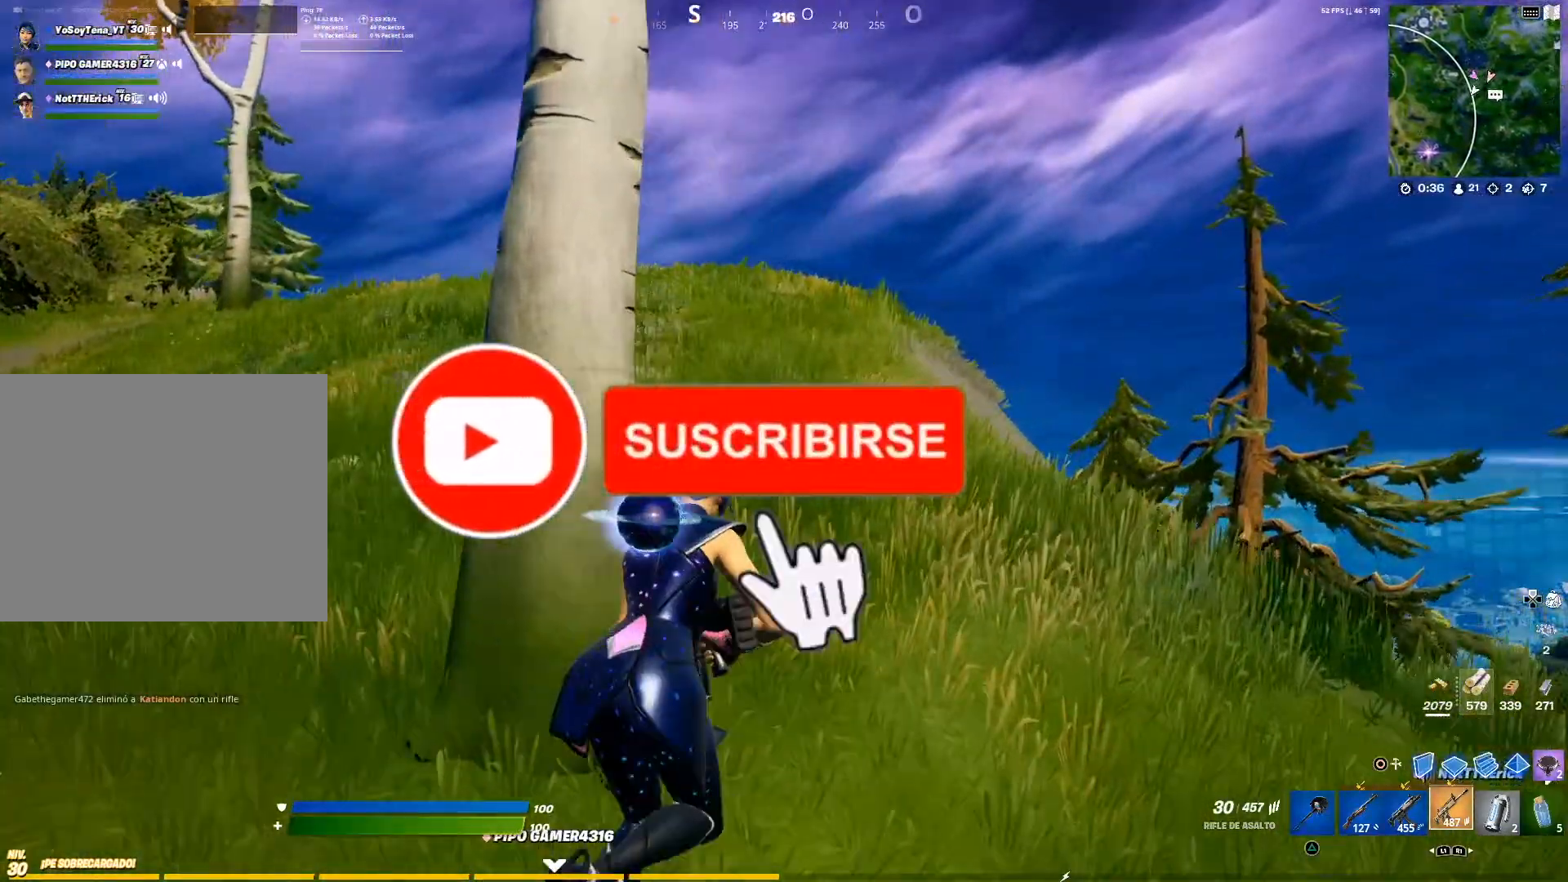
{"buttons": [], "left_stick": "up", "right_stick": "center", "events": [[83, "right_stick", "down-left"], [234, "right_stick", "center"], [417, "left_stick", "up"]]}
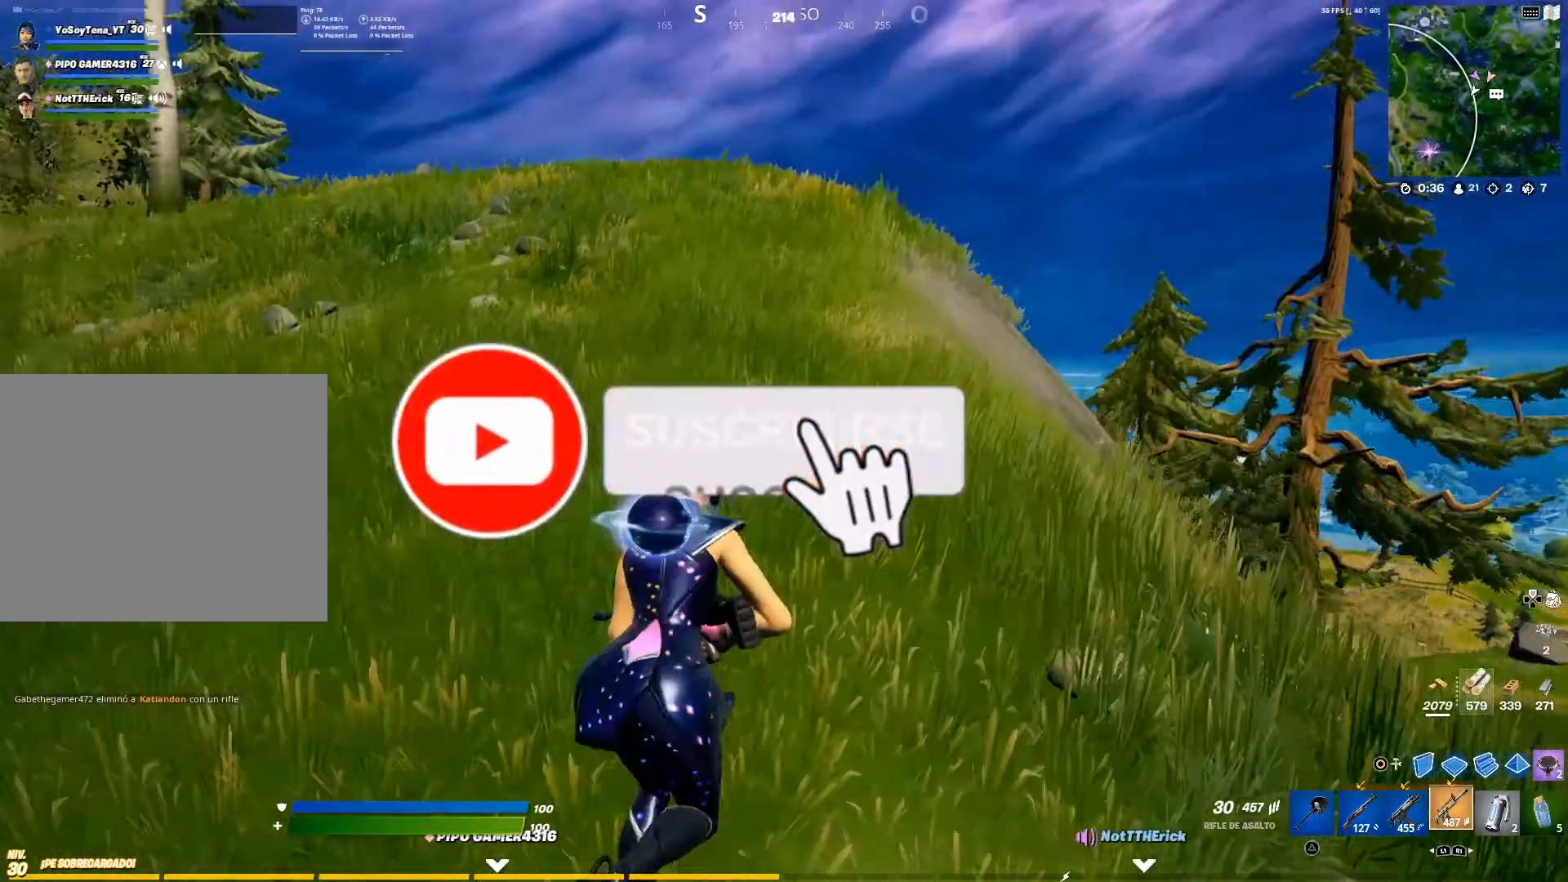
{"buttons": [], "left_stick": "up", "right_stick": "center", "events": []}
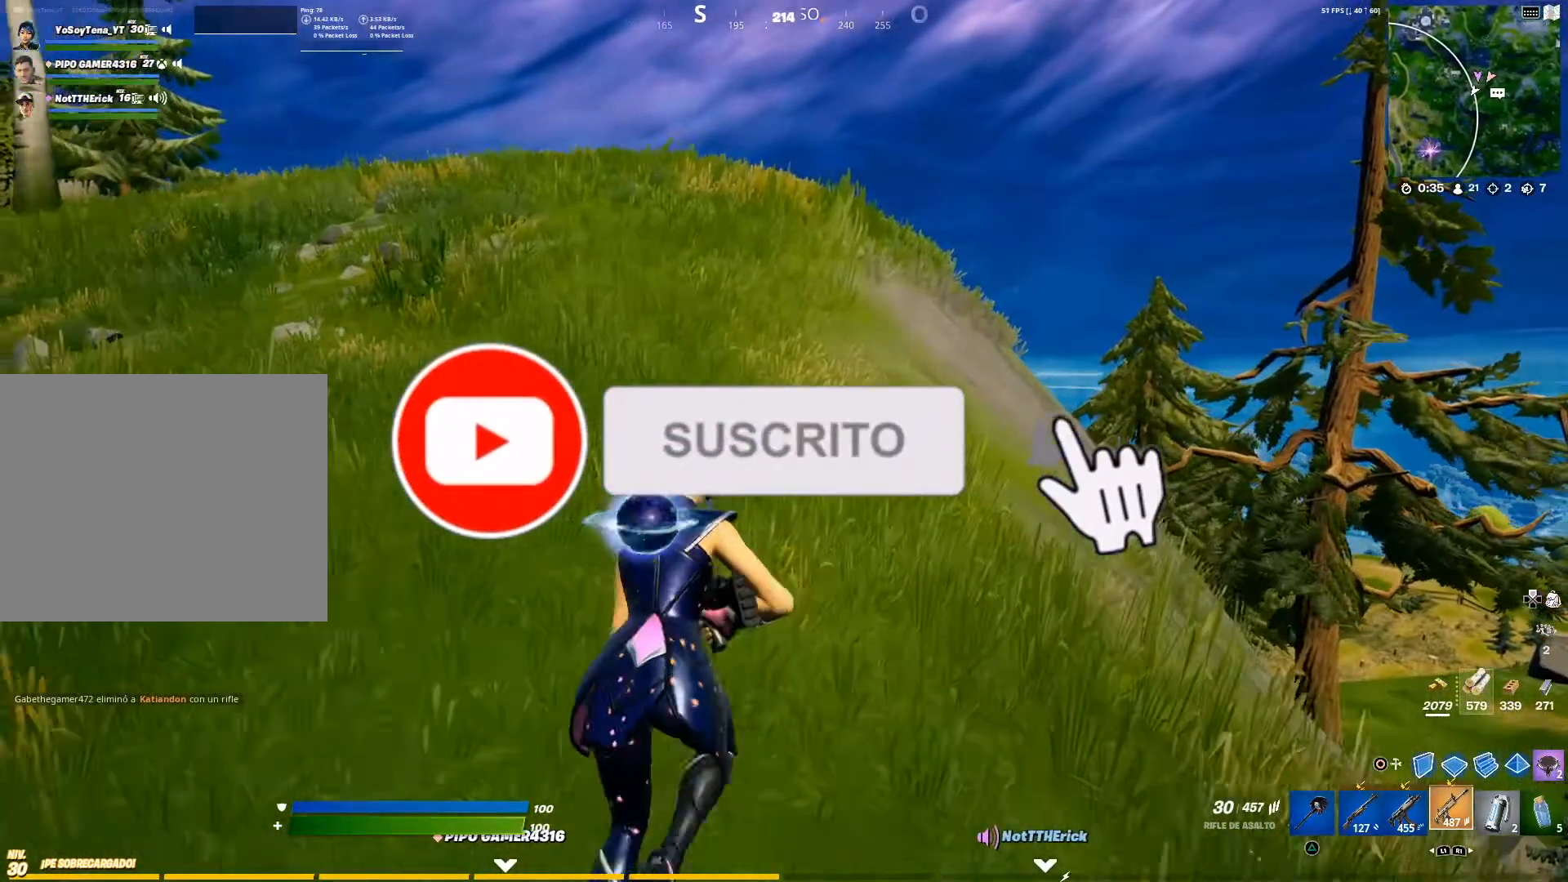
{"buttons": [], "left_stick": "up", "right_stick": "center", "events": [[284, "right_stick", "down"], [367, "right_stick", "center"]]}
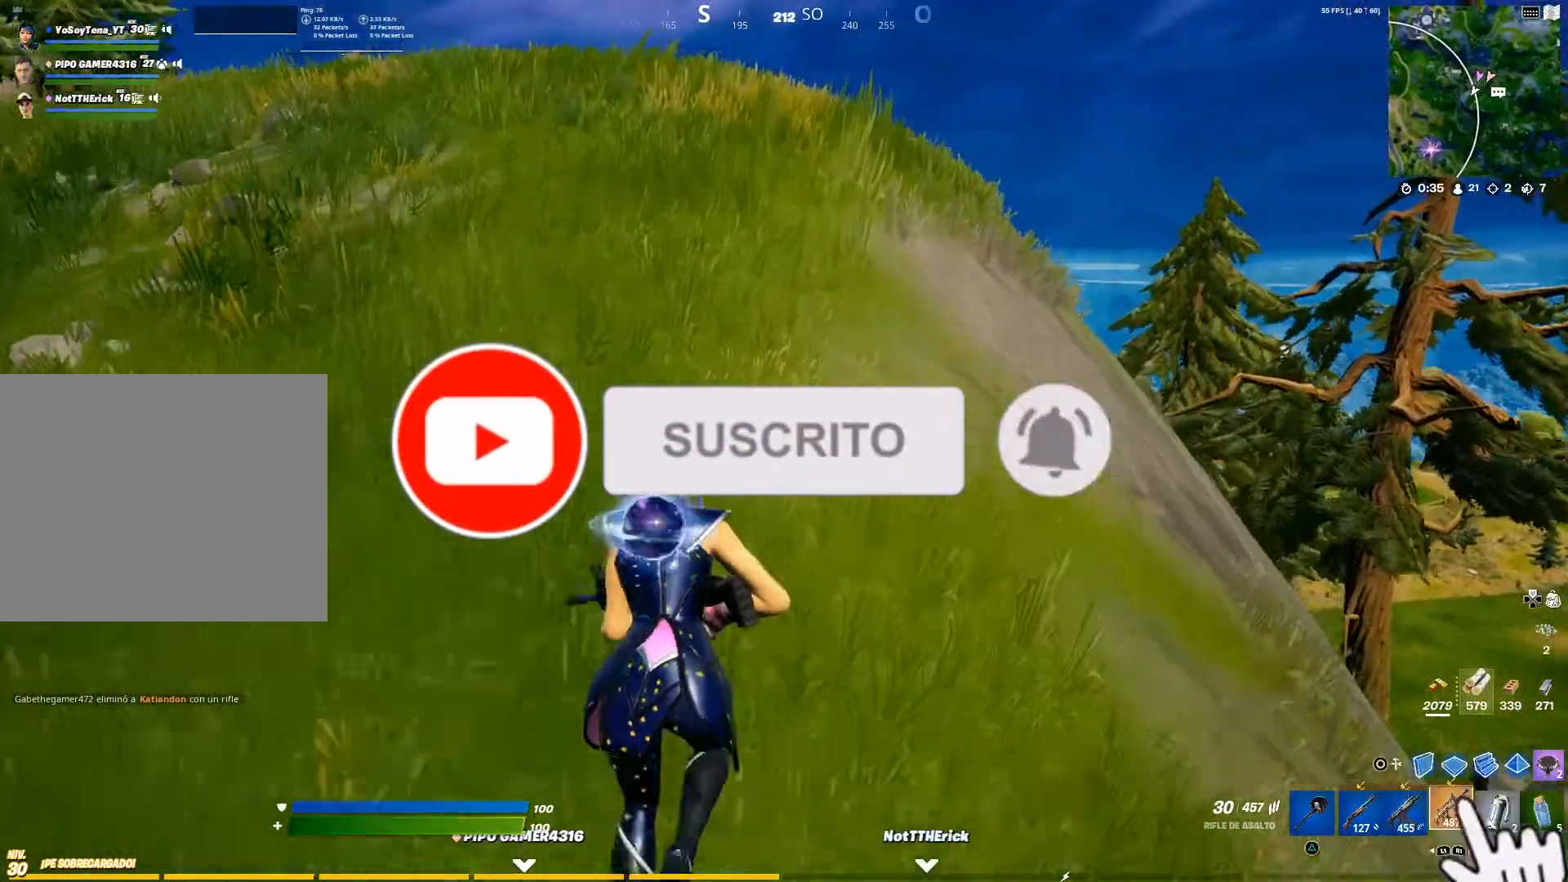
{"buttons": [], "left_stick": "up", "right_stick": "center", "events": [[333, "right_stick", "down"], [500, "right_stick", "center"]]}
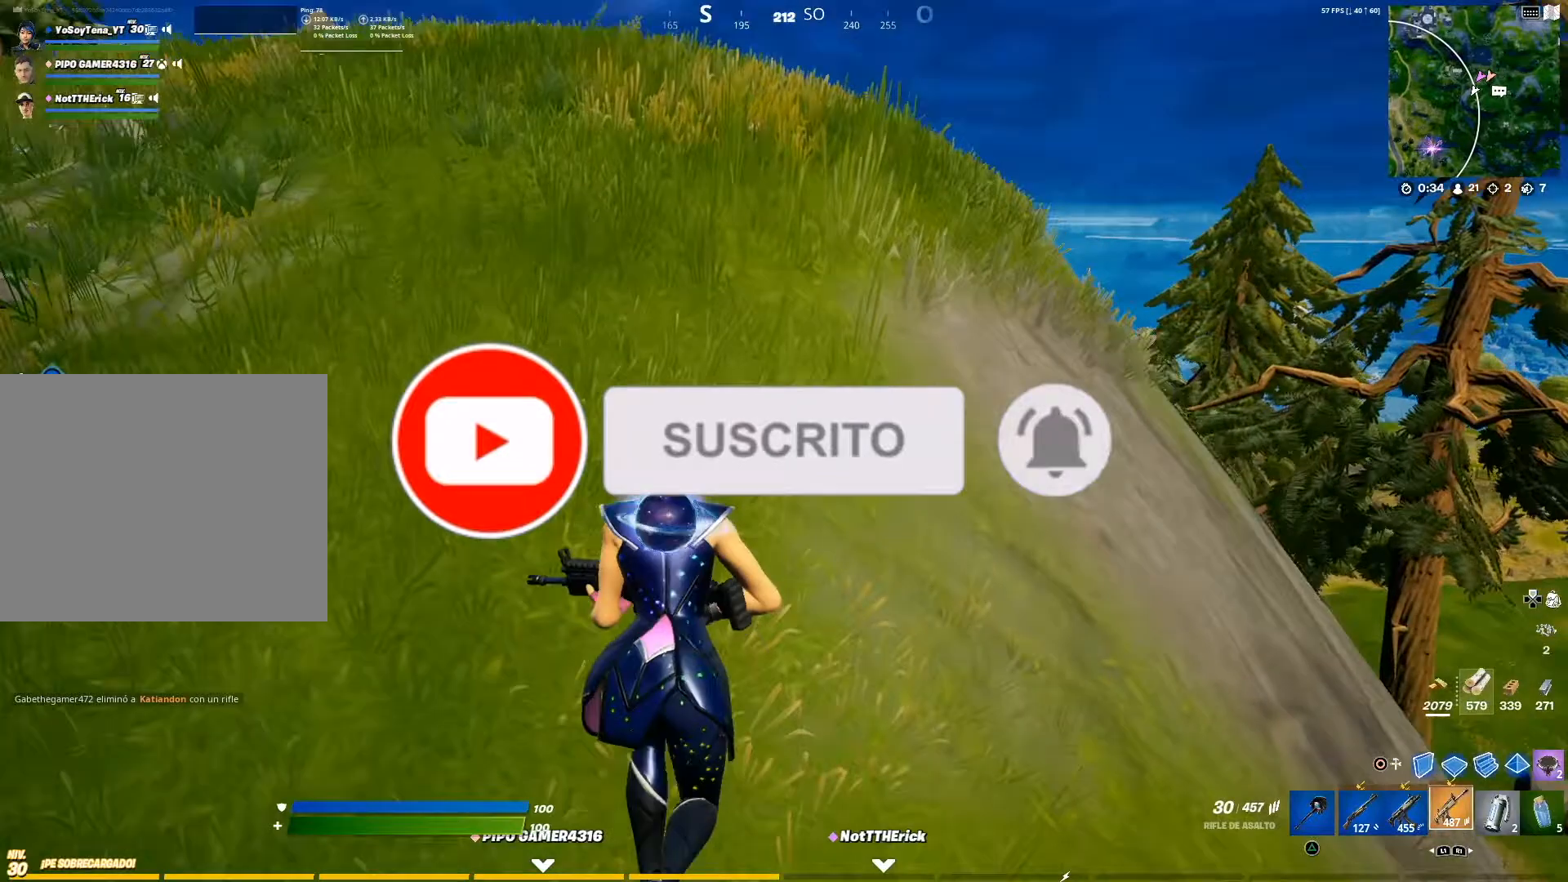
{"buttons": [], "left_stick": "up", "right_stick": "down-left", "events": [[434, "right_stick", "down-left"]]}
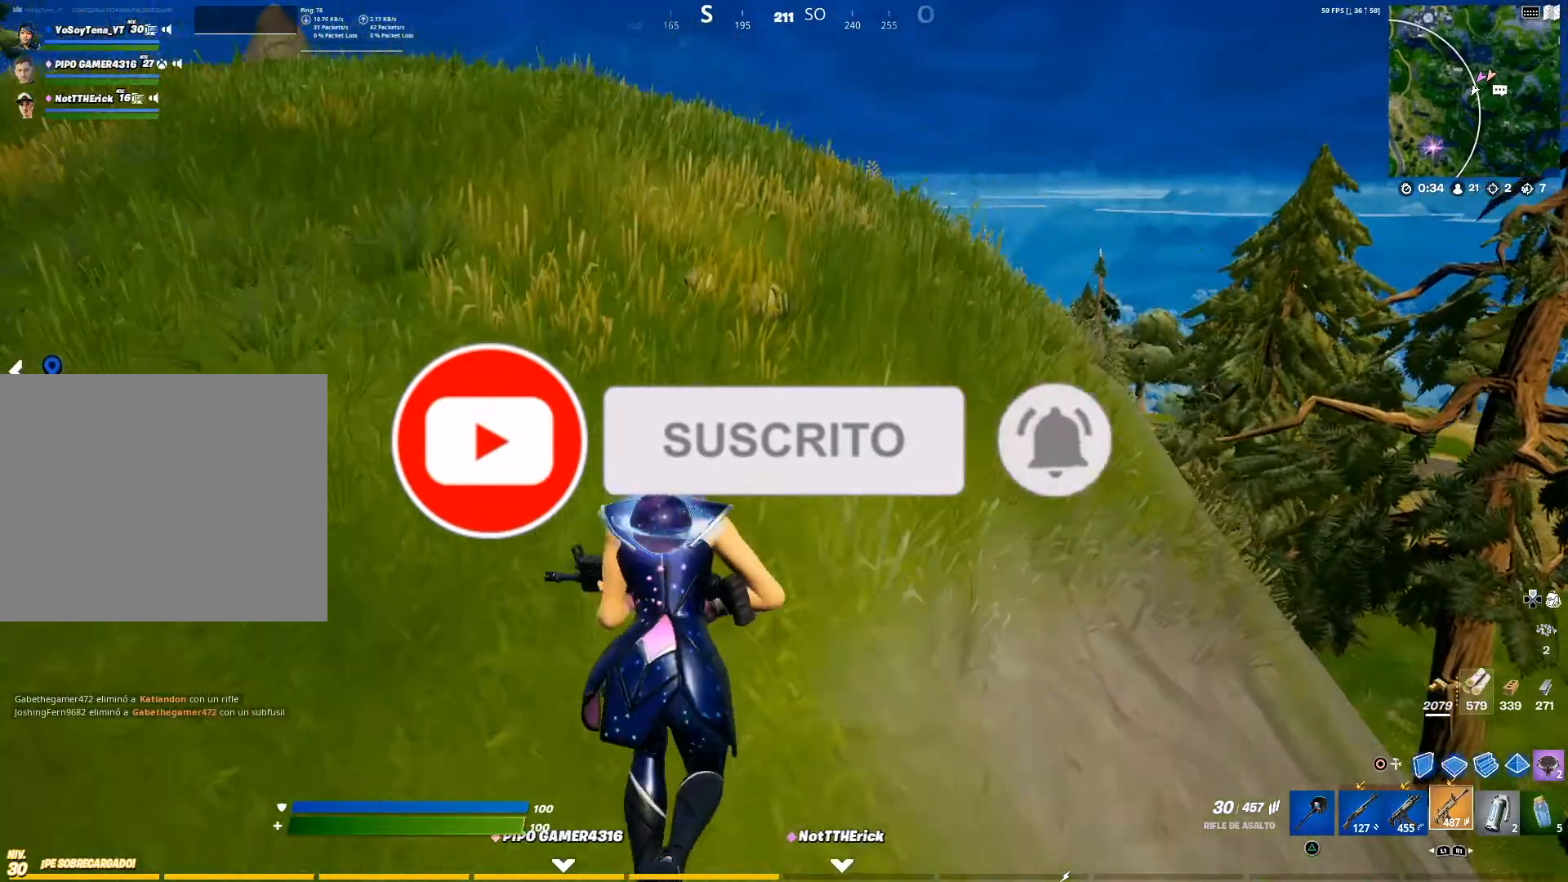
{"buttons": [], "left_stick": "up", "right_stick": "center", "events": [[66, "right_stick", "center"]]}
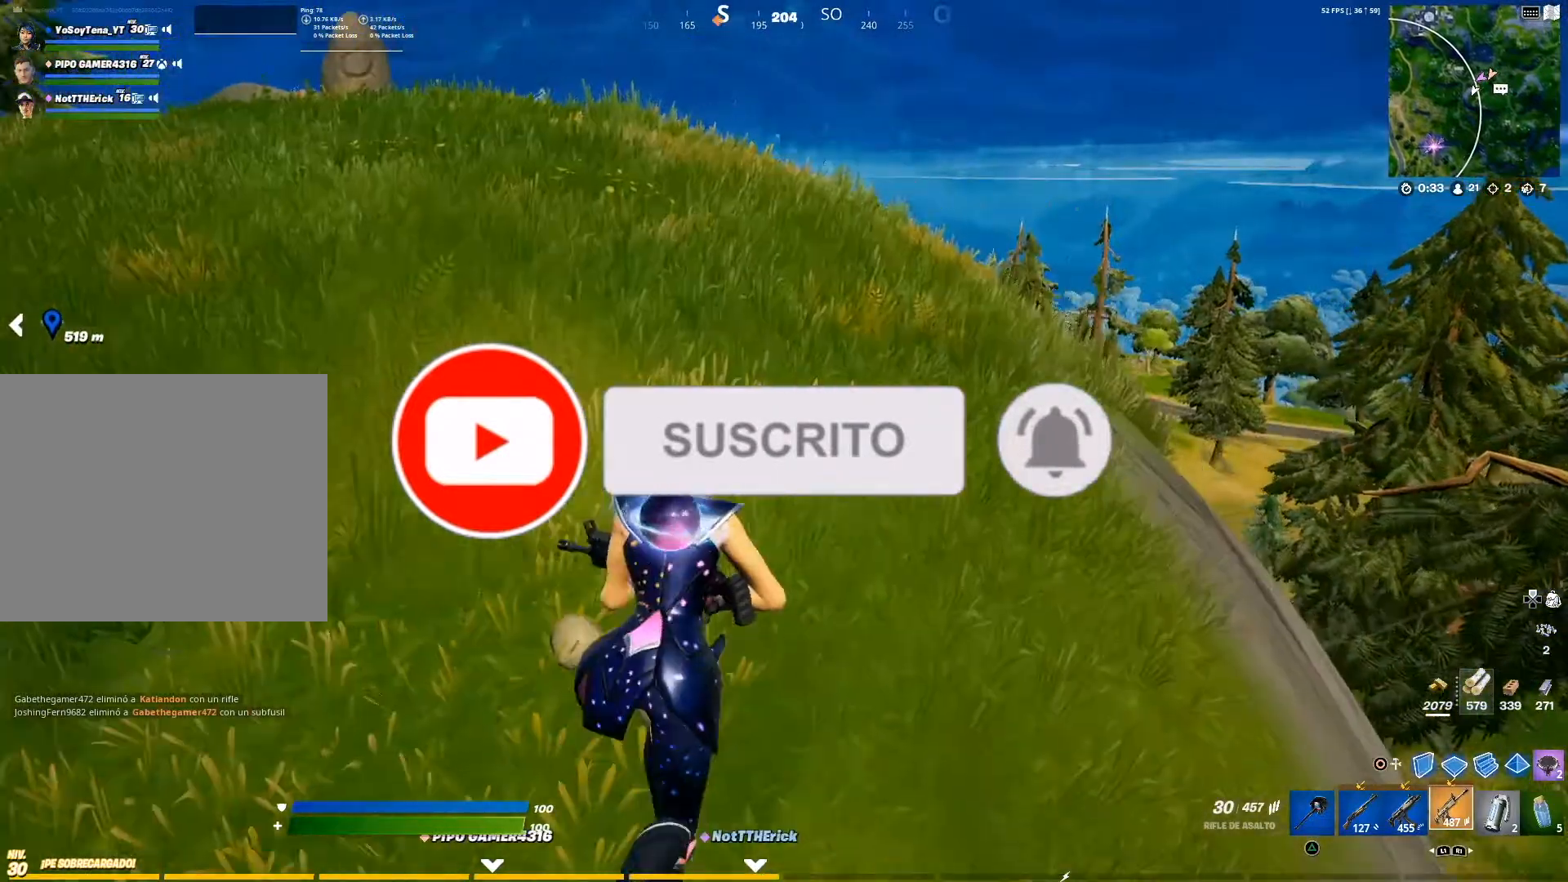
{"buttons": [], "left_stick": "up", "right_stick": "center", "events": [[50, "right_stick", "down"], [284, "right_stick", "center"]]}
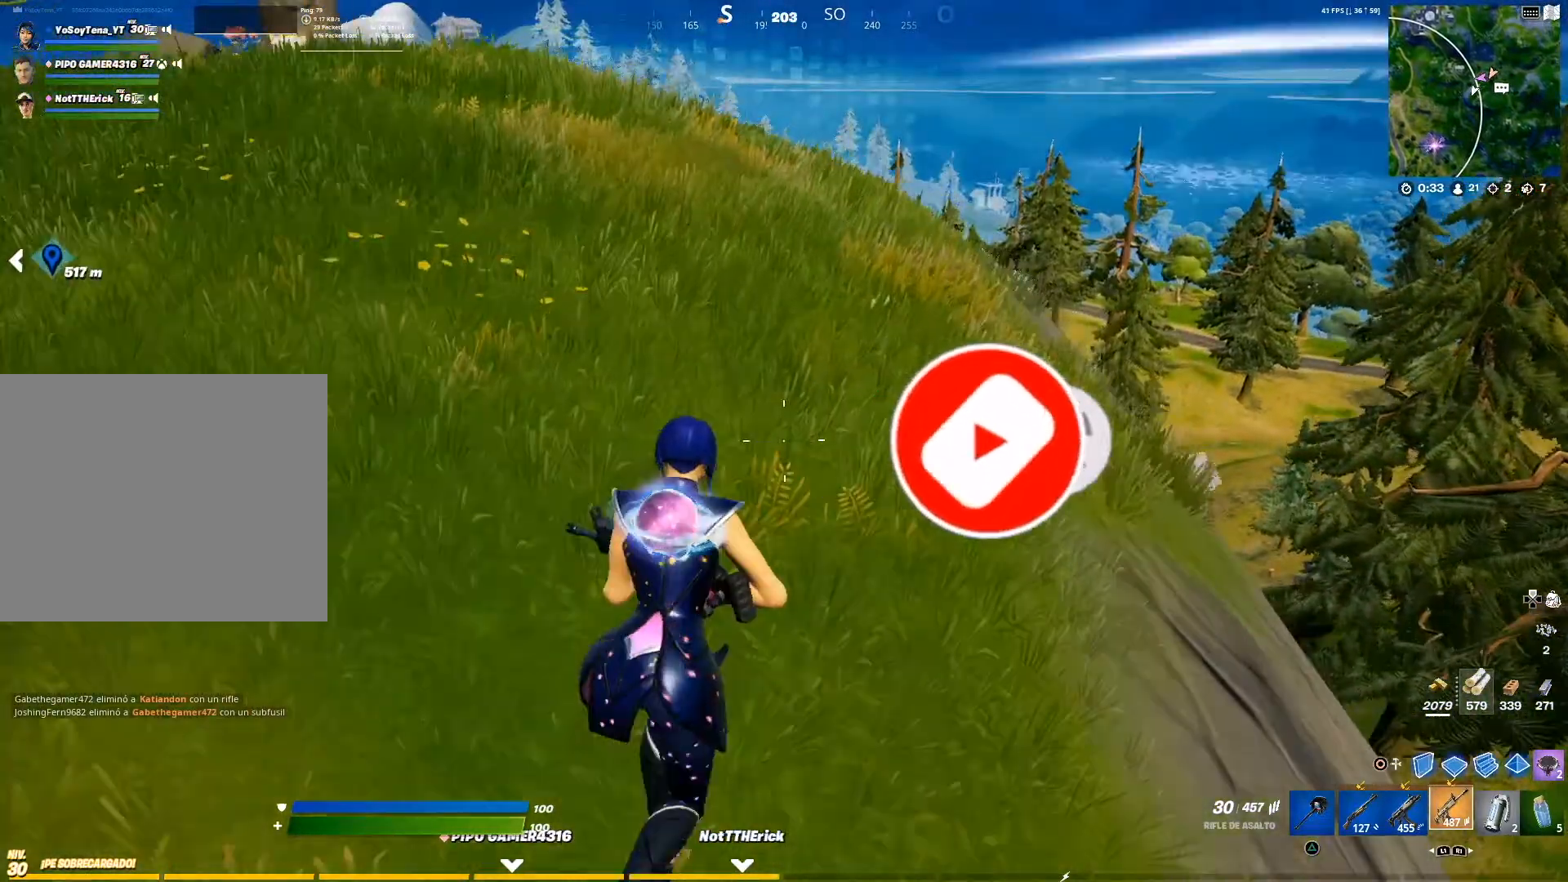
{"buttons": [], "left_stick": "up", "right_stick": "center", "events": []}
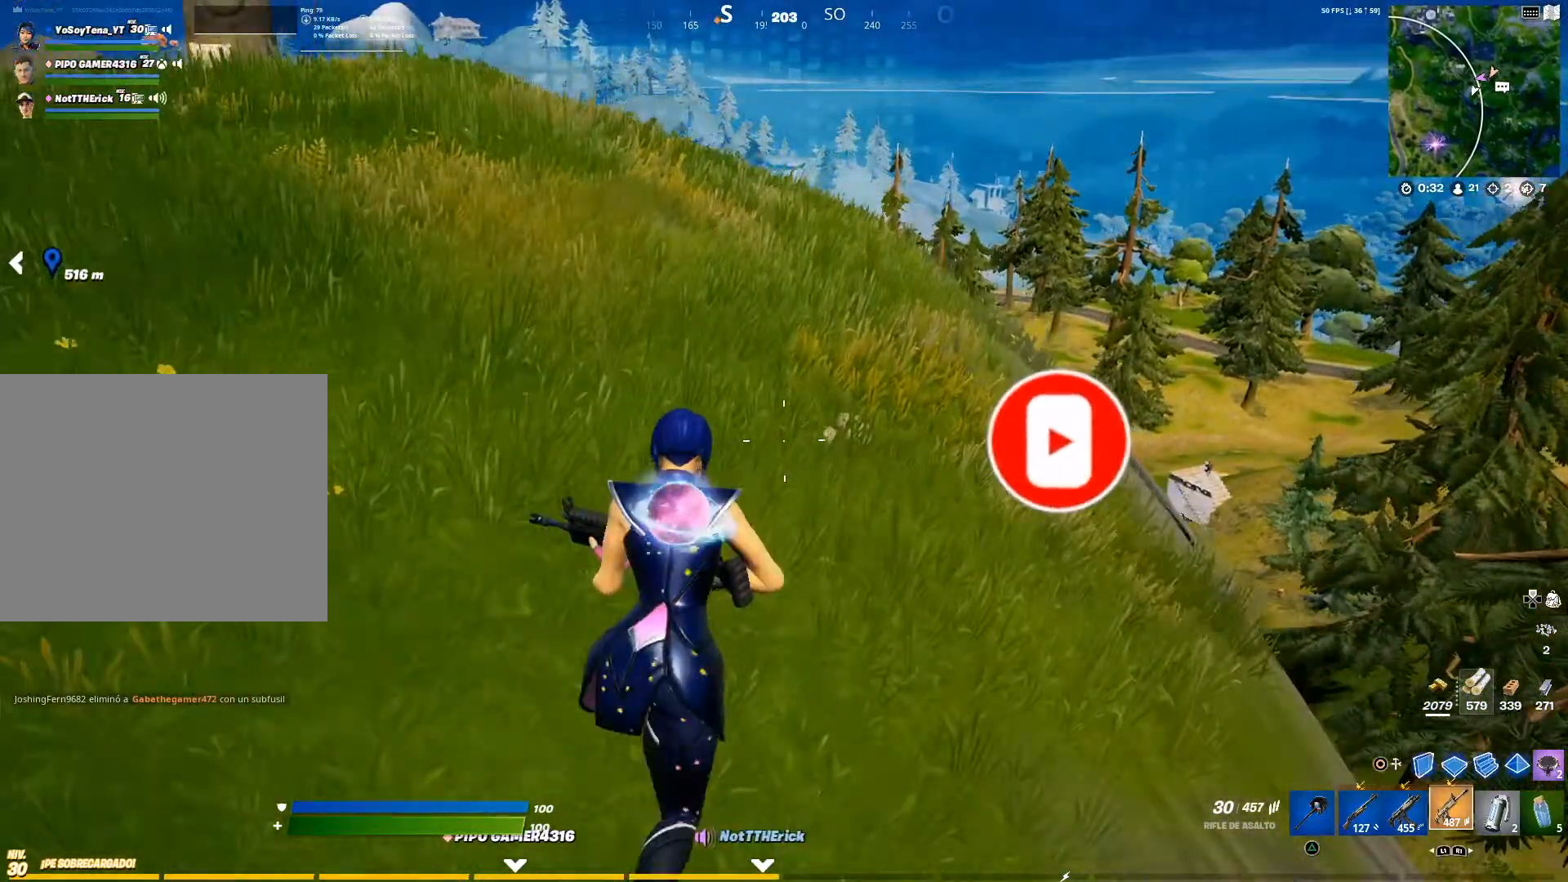
{"buttons": [], "left_stick": "up", "right_stick": "center", "events": [[217, "right_stick", "right"], [284, "right_stick", "center"]]}
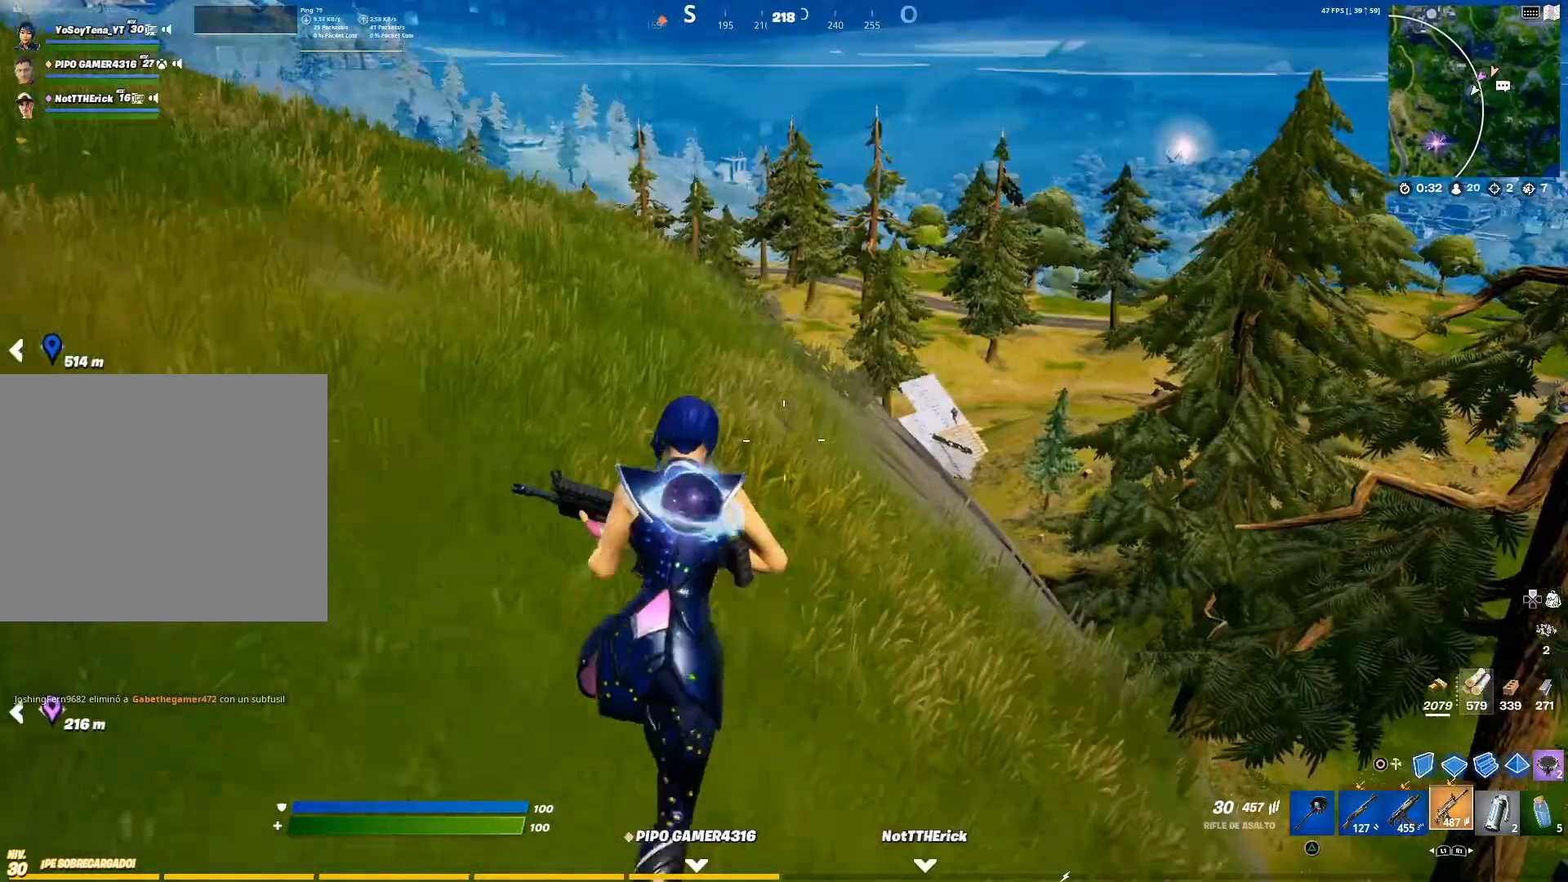
{"buttons": [], "left_stick": "up", "right_stick": "center", "events": [[317, "R3", "down"], [467, "R3", "up"]]}
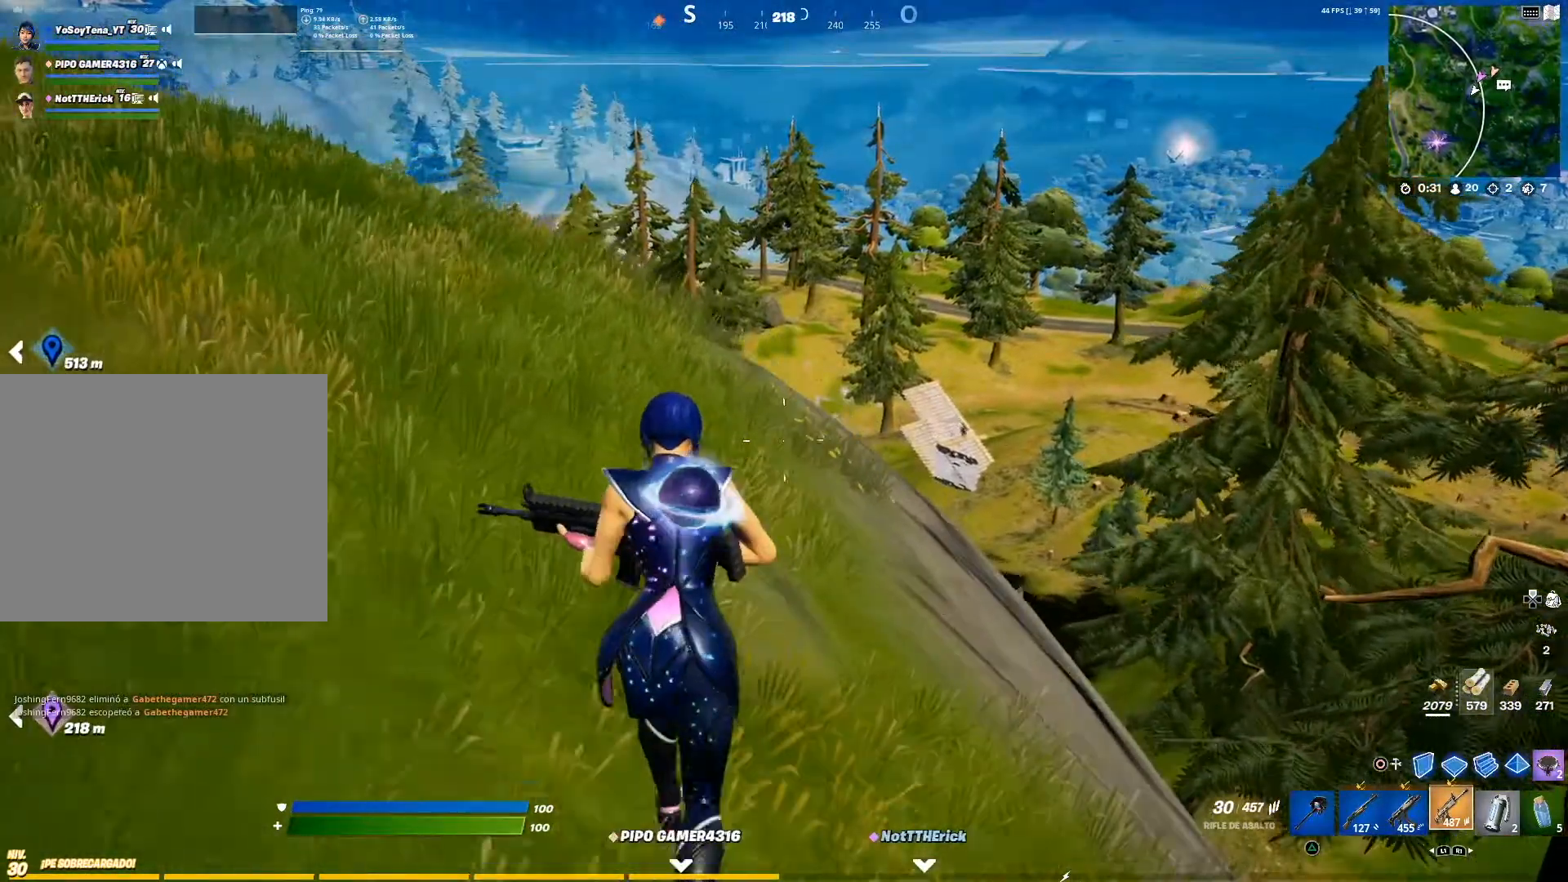
{"buttons": ["L2"], "left_stick": "center", "right_stick": "right", "events": [[33, "right_stick", "right"], [133, "right_stick", "center"], [217, "L2", "down"], [350, "left_stick", "center"], [417, "right_stick", "right"]]}
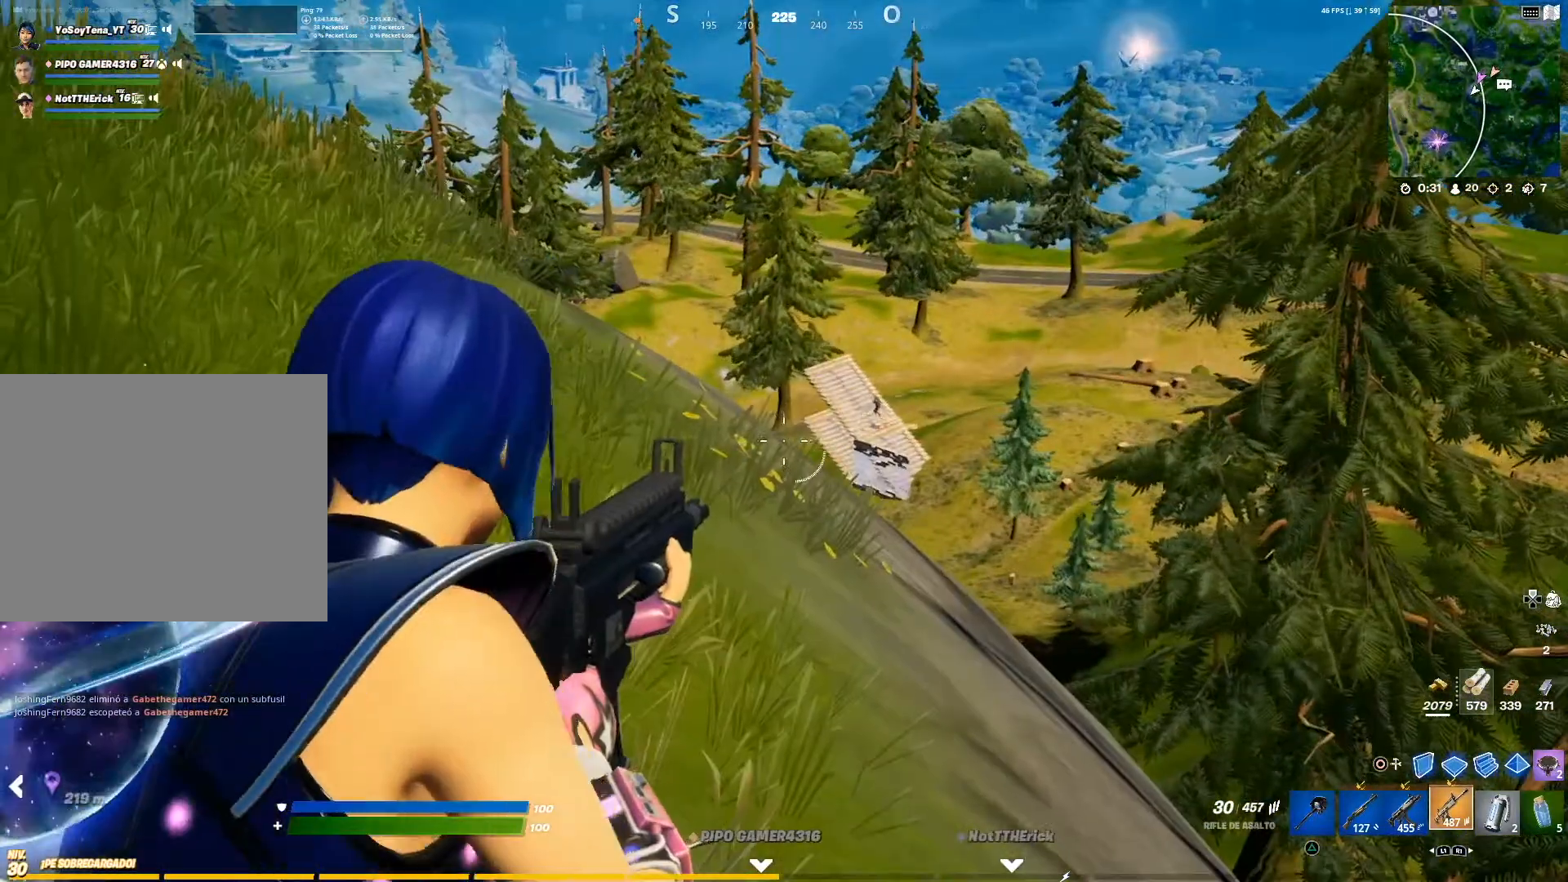
{"buttons": ["L2"], "left_stick": "up", "right_stick": "center", "events": [[50, "right_stick", "center"], [266, "right_stick", "up"], [400, "right_stick", "center"], [500, "left_stick", "up"]]}
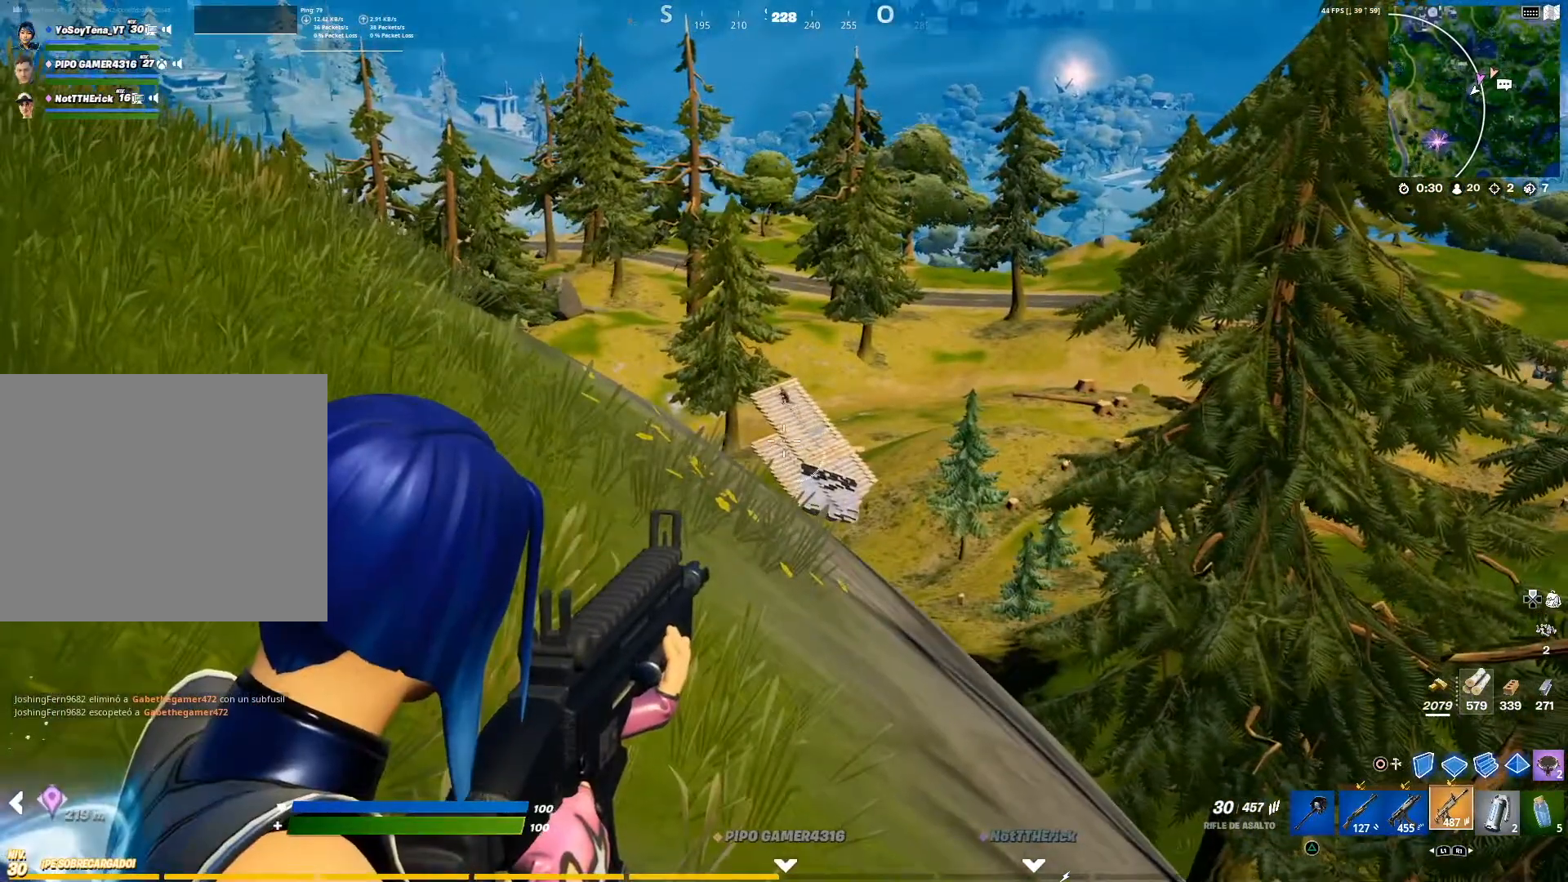
{"buttons": ["L2"], "left_stick": "center", "right_stick": "center", "events": [[434, "right_stick", "up-left"], [501, "left_stick", "center"], [501, "right_stick", "center"]]}
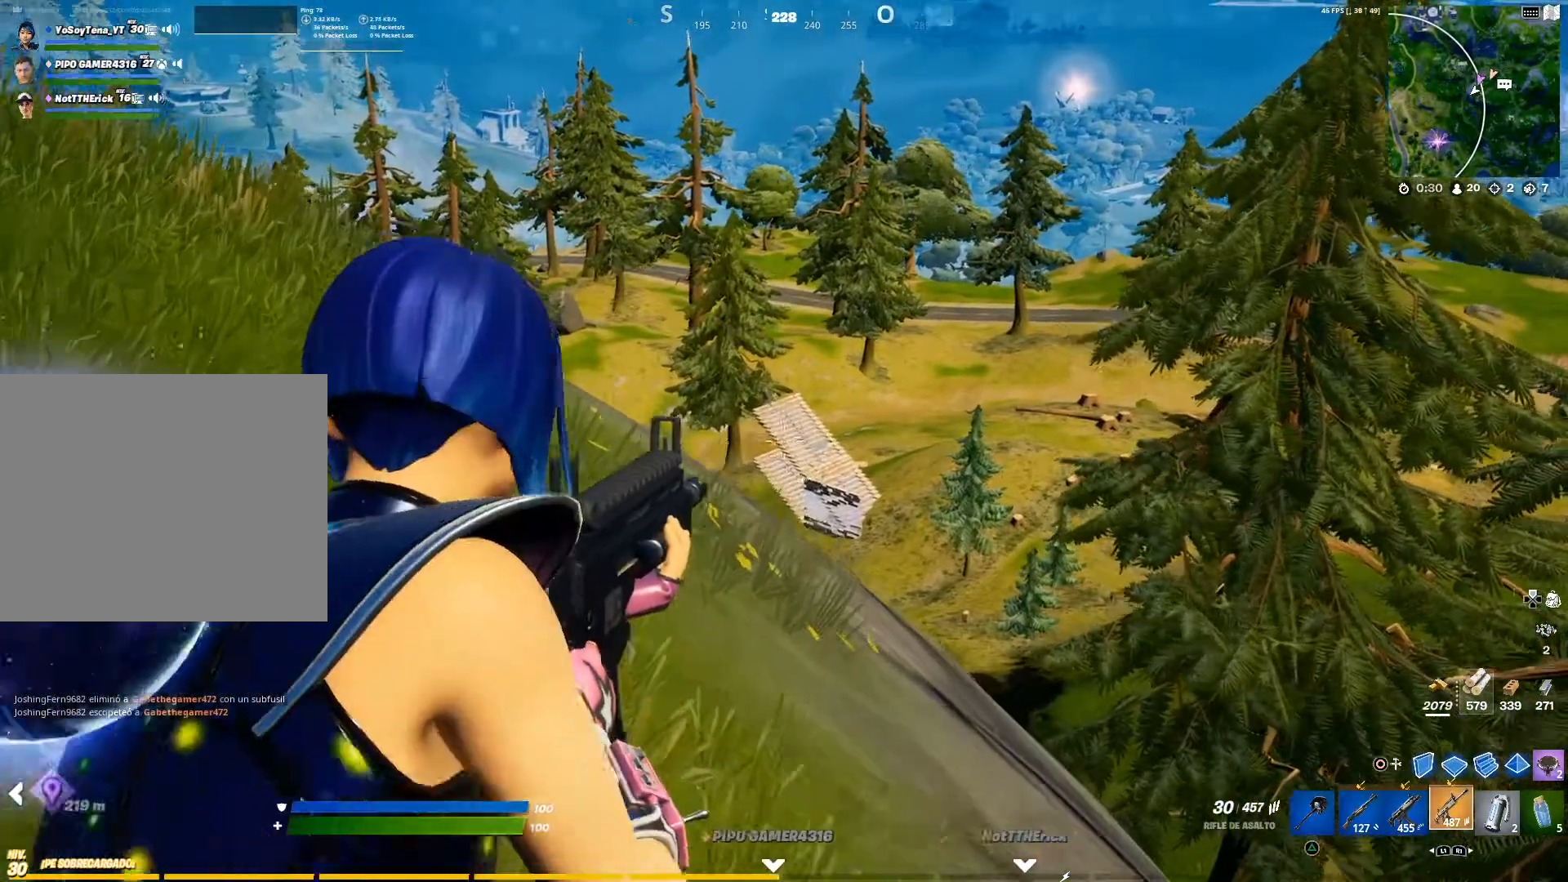
{"buttons": ["L2"], "left_stick": "center", "right_stick": "center", "events": [[216, "right_stick", "up-left"], [300, "right_stick", "center"]]}
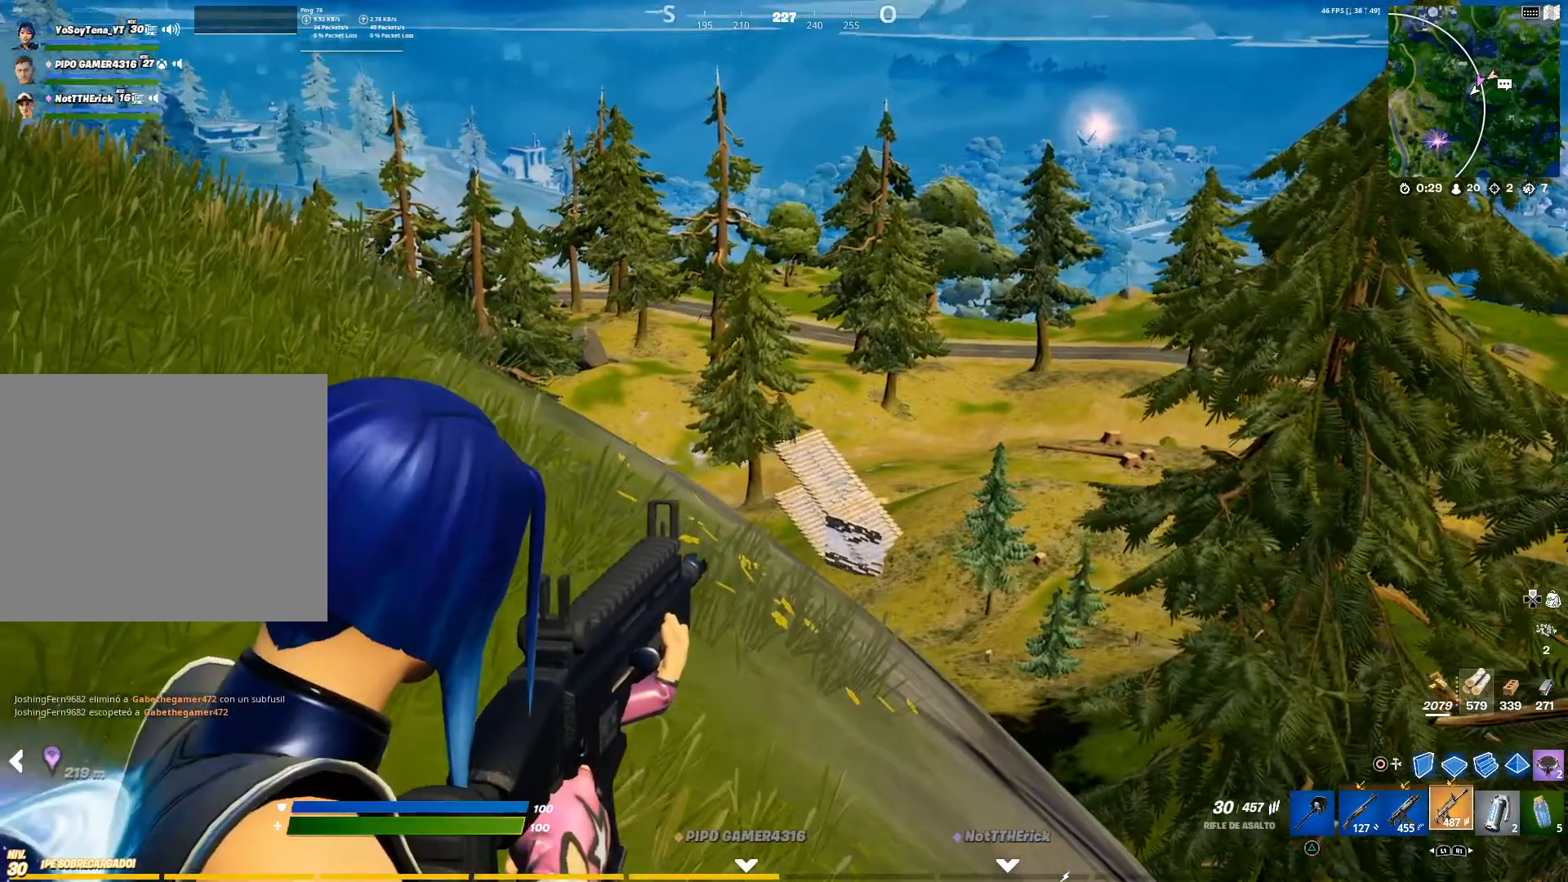
{"buttons": ["L2"], "left_stick": "center", "right_stick": "center", "events": [[33, "right_stick", "right"], [150, "right_stick", "center"], [417, "right_stick", "up"], [467, "right_stick", "center"]]}
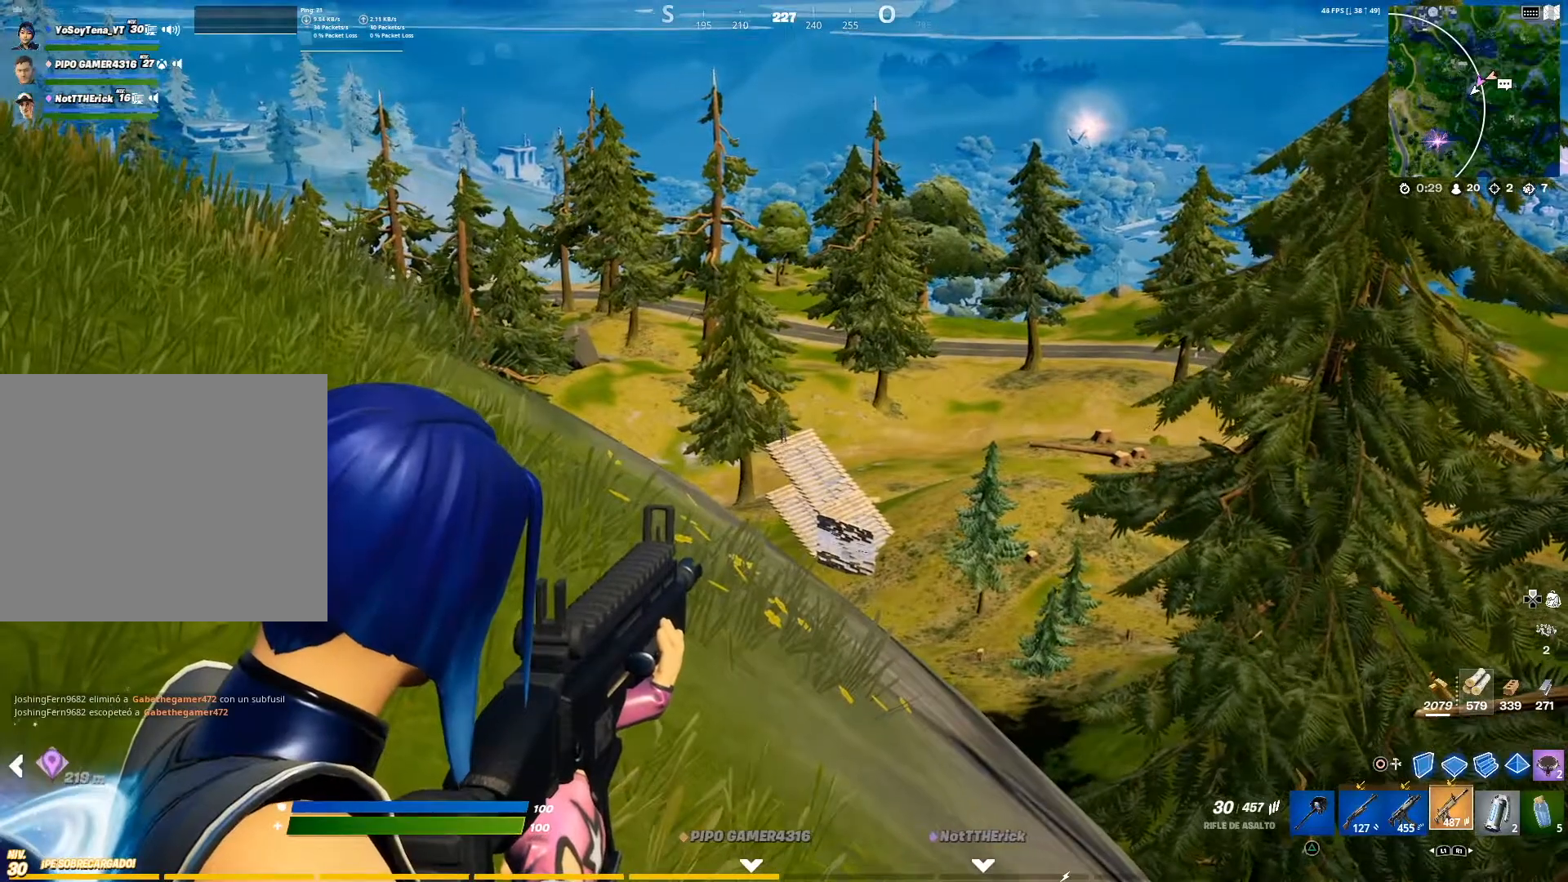
{"buttons": ["L2", "R2"], "left_stick": "center", "right_stick": "center", "events": [[467, "R2", "down"]]}
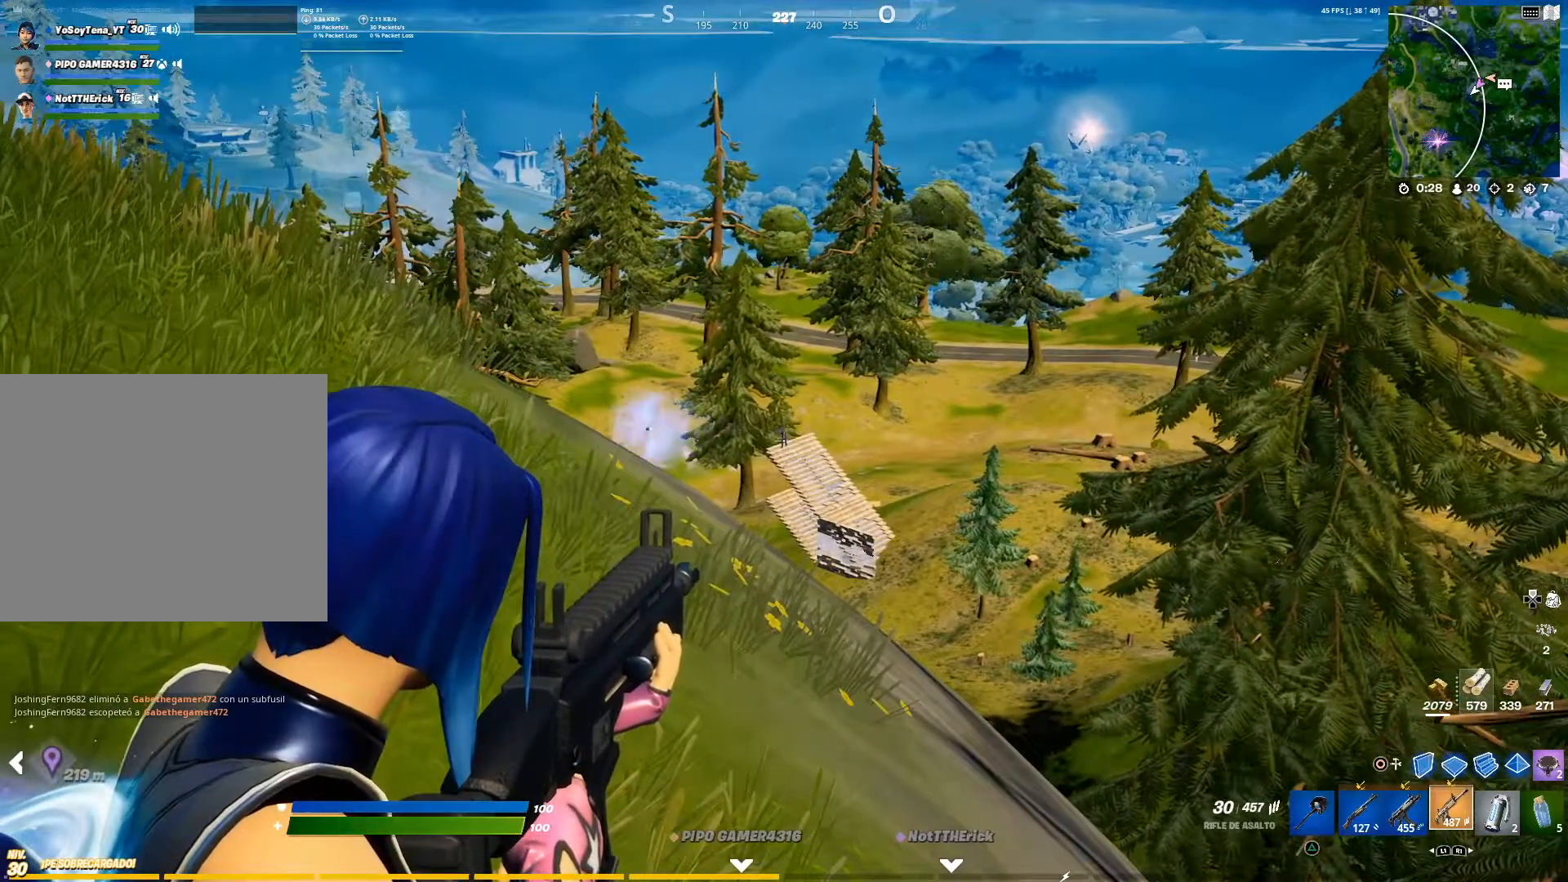
{"buttons": ["L2", "R2"], "left_stick": "center", "right_stick": "center", "events": [[184, "right_stick", "down"], [334, "right_stick", "center"]]}
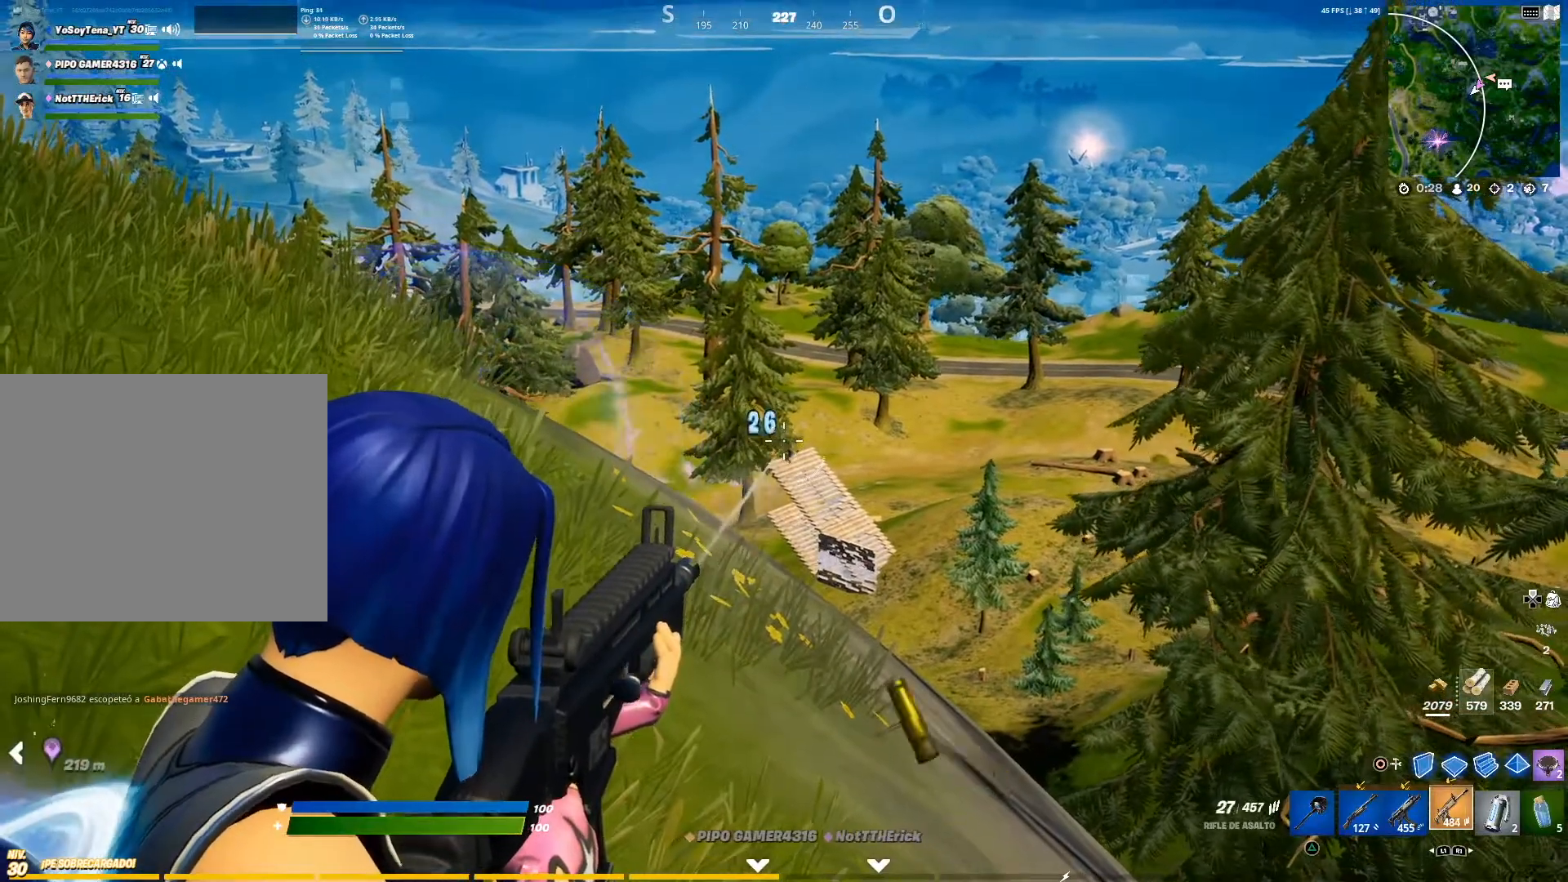
{"buttons": ["L2", "R2"], "left_stick": "center", "right_stick": "down", "events": [[33, "right_stick", "down"], [183, "right_stick", "center"], [367, "right_stick", "down"]]}
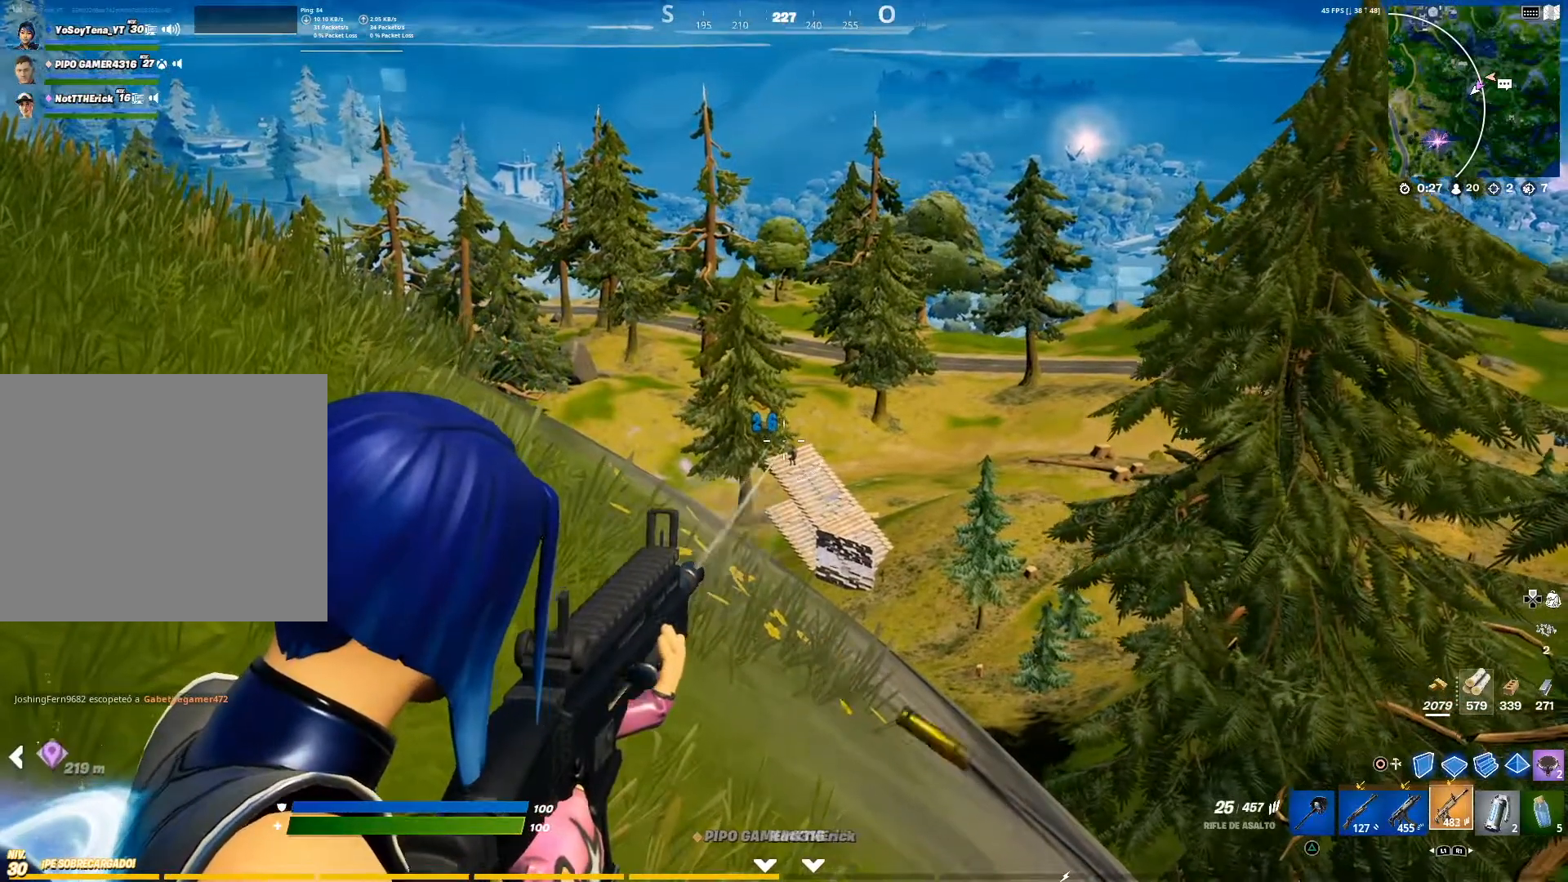
{"buttons": ["L2", "R2"], "left_stick": "center", "right_stick": "right", "events": [[17, "right_stick", "center"], [100, "right_stick", "down-right"], [250, "right_stick", "center"], [417, "right_stick", "right"]]}
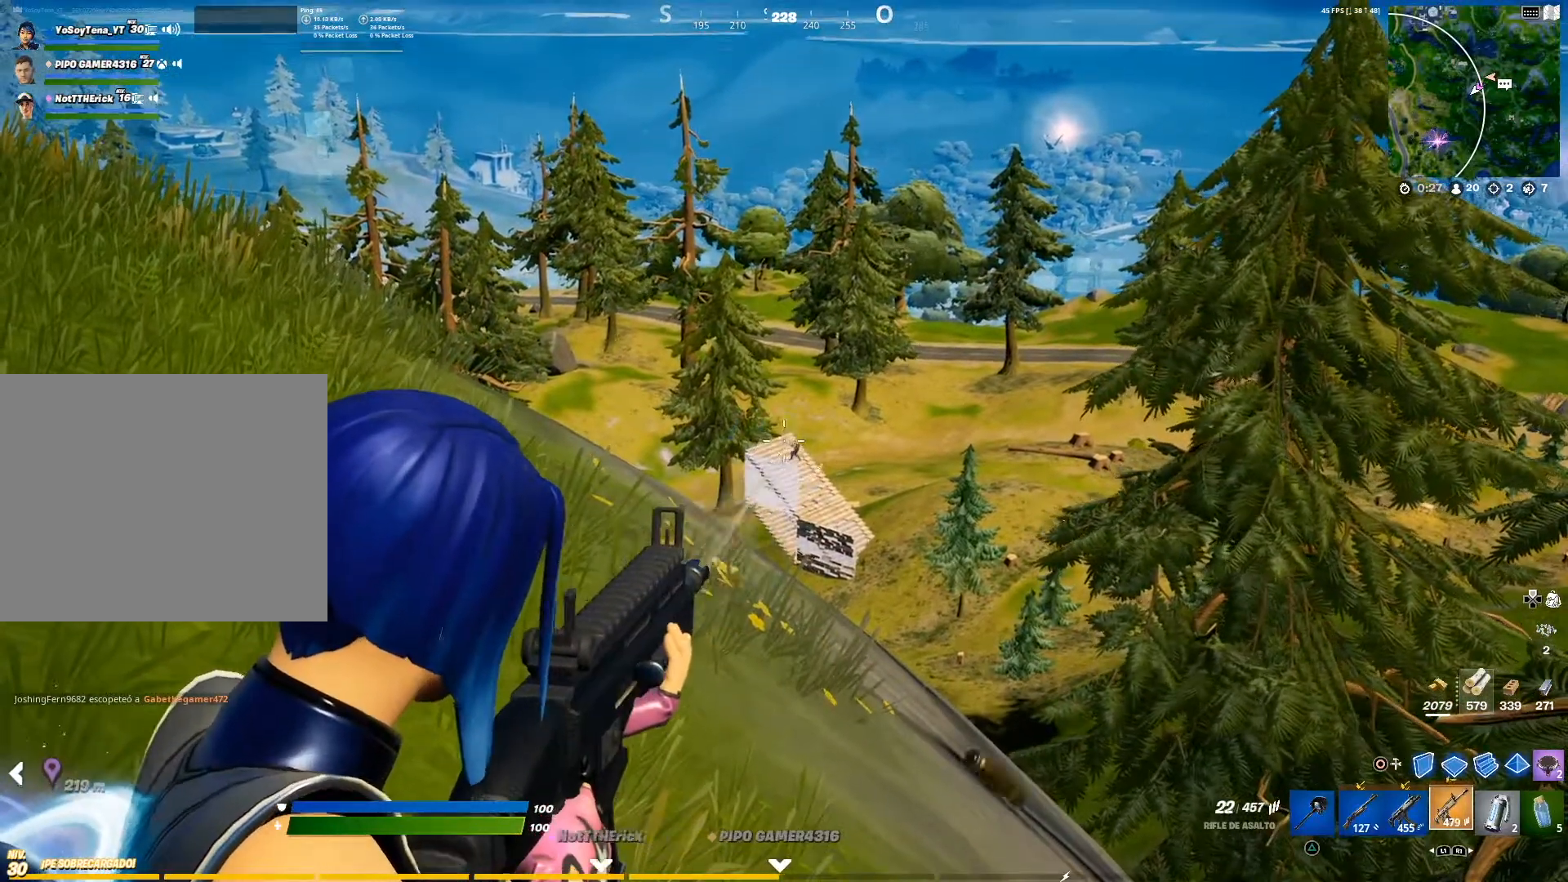
{"buttons": ["L2", "R2"], "left_stick": "center", "right_stick": "center", "events": [[50, "right_stick", "center"], [200, "right_stick", "down"], [317, "right_stick", "center"]]}
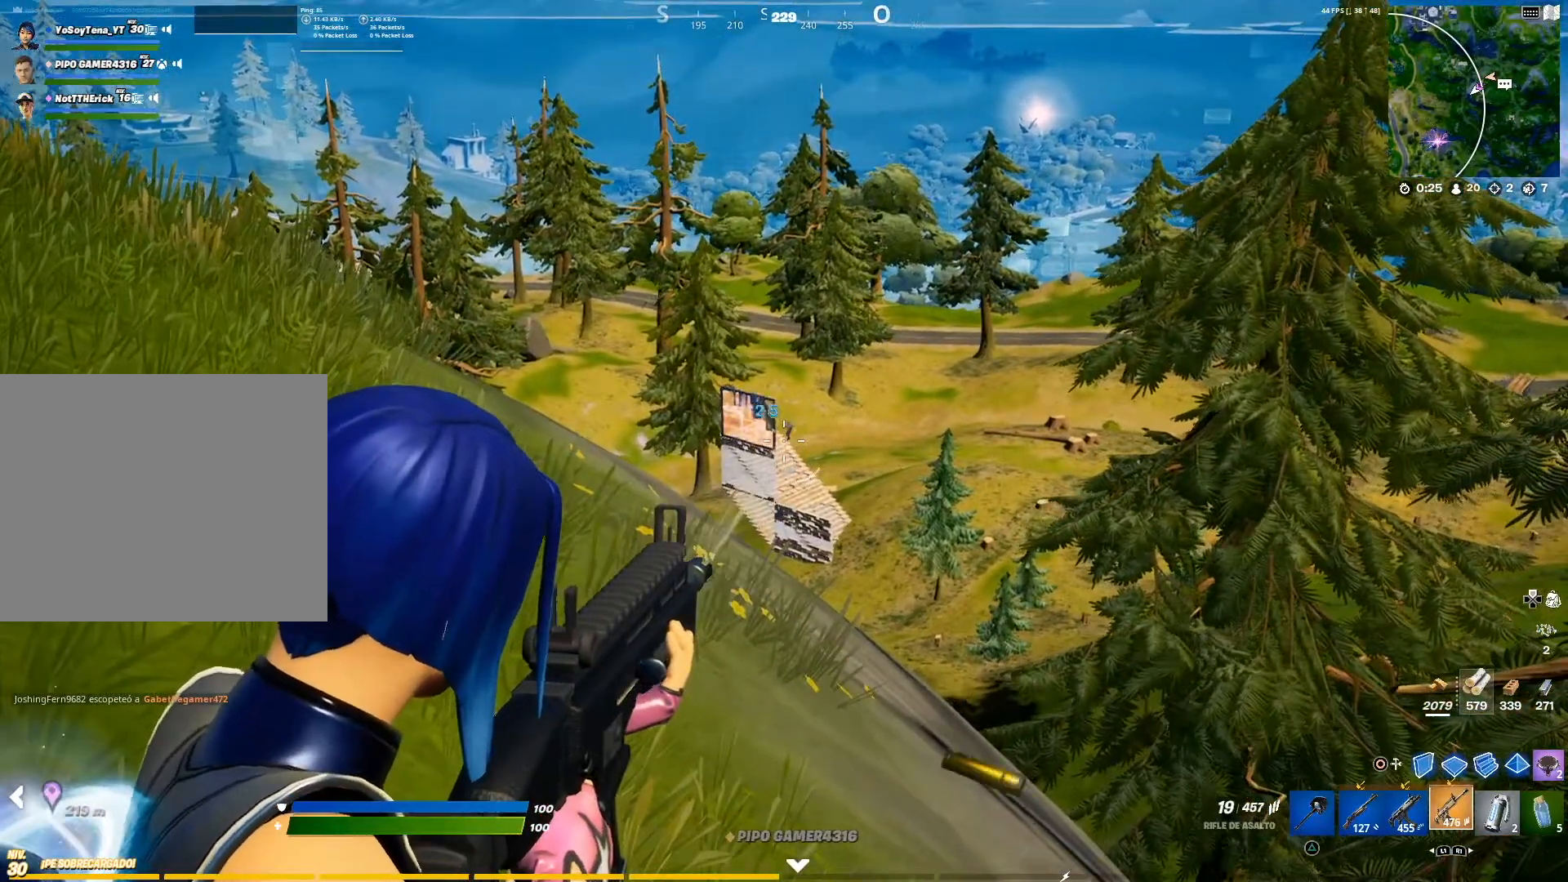
{"buttons": ["L2", "R2"], "left_stick": "center", "right_stick": "down-left", "events": [[134, "right_stick", "up-right"], [234, "right_stick", "center"], [450, "right_stick", "down-left"]]}